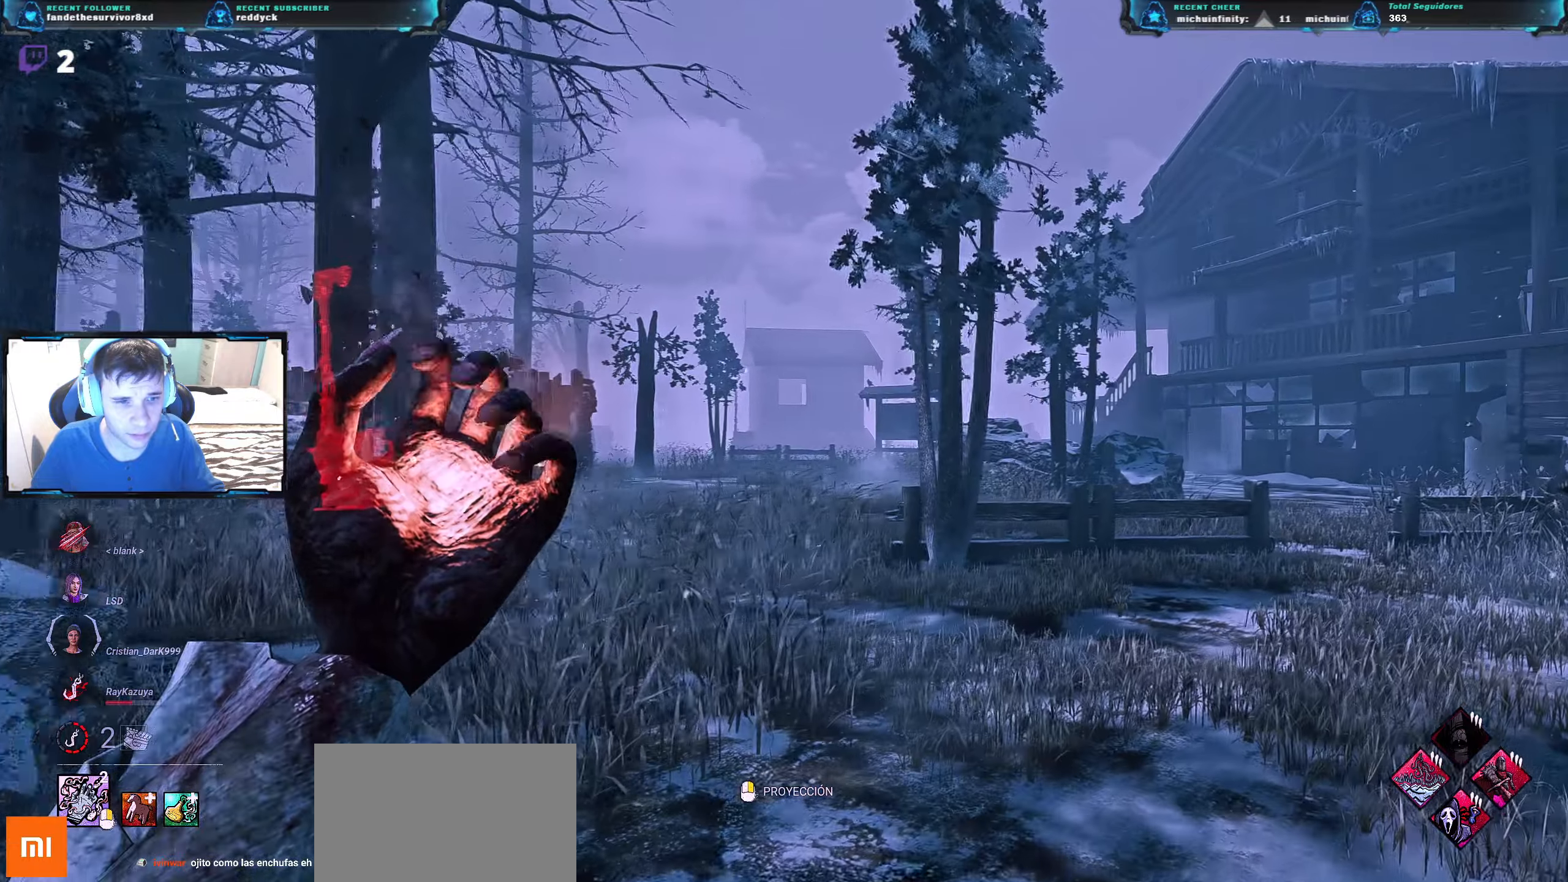
Gameplay with keyboard; each line is a JSON object with the keys held at the frame after it. "events" lists presses ("down") and releases ("up") of "a", "ctrl", "d", "e", "q", "r", "s", "shift", "space", "tab" and "w" between this image and that frame as [ms after this image, input, new state], when the widget could be followed in between. No other keys are recorded. Mouse input is not recorded.
{"keys": ["w"], "events": [[483, "d", "up"]]}
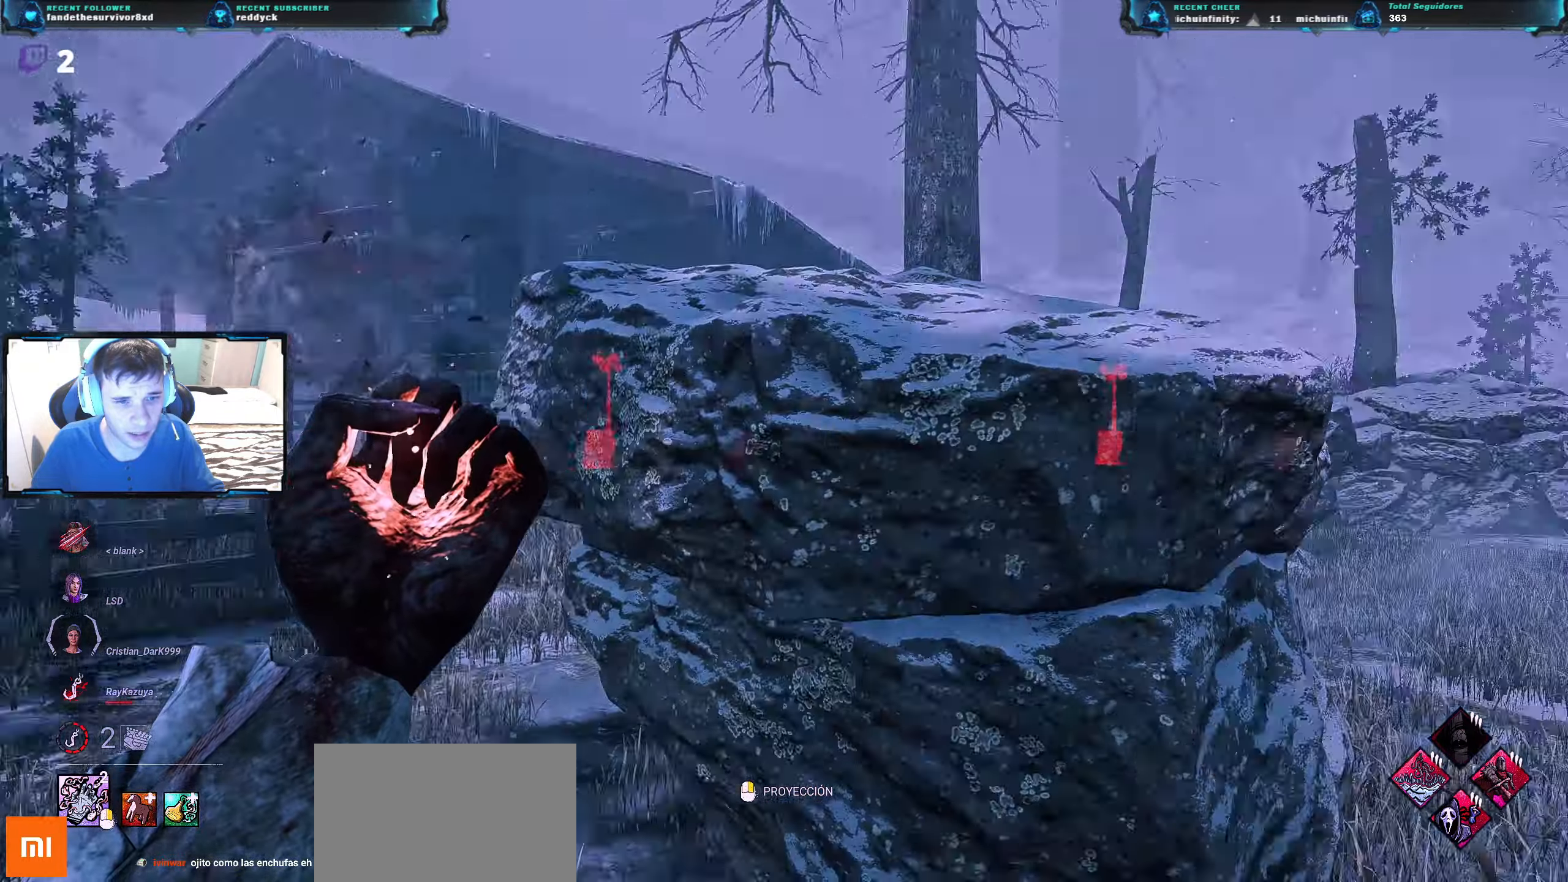
{"keys": ["w"], "events": []}
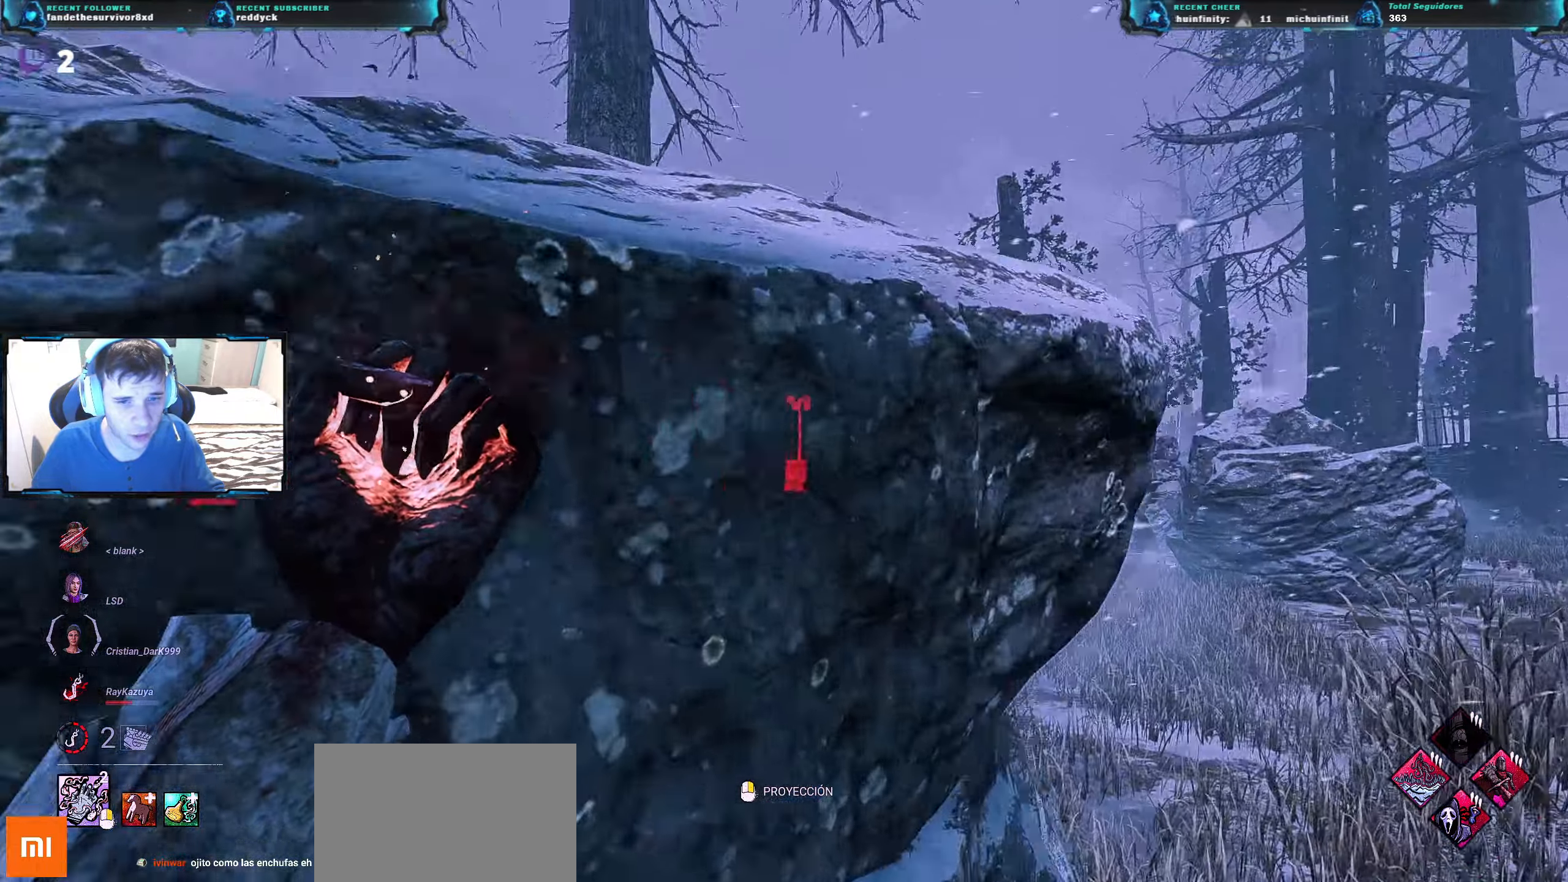
{"keys": ["w"], "events": []}
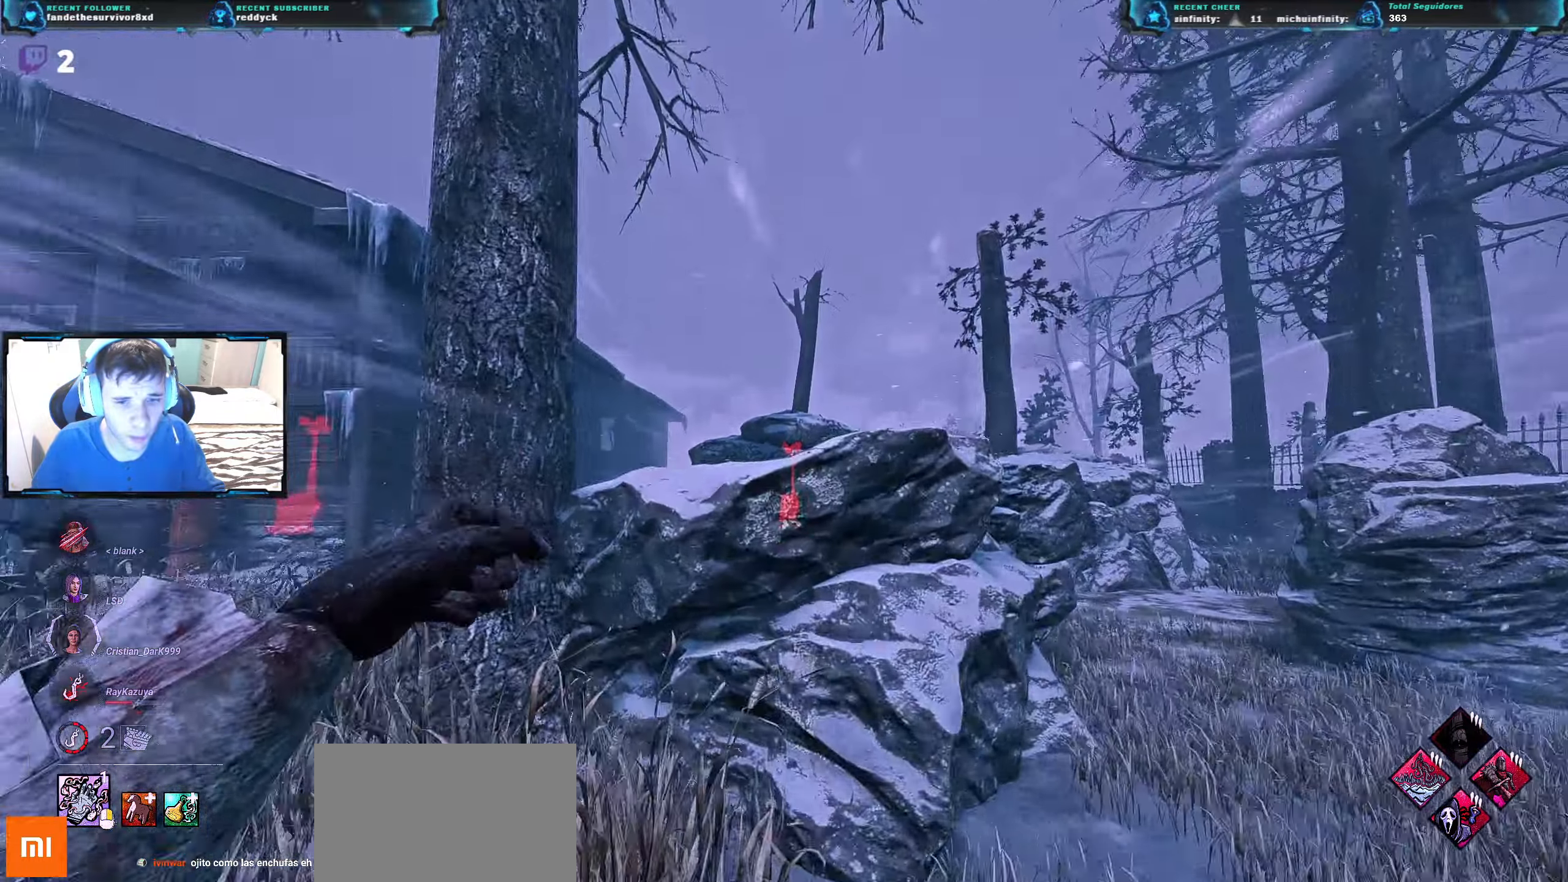
{"keys": ["a", "w"], "events": [[367, "a", "down"]]}
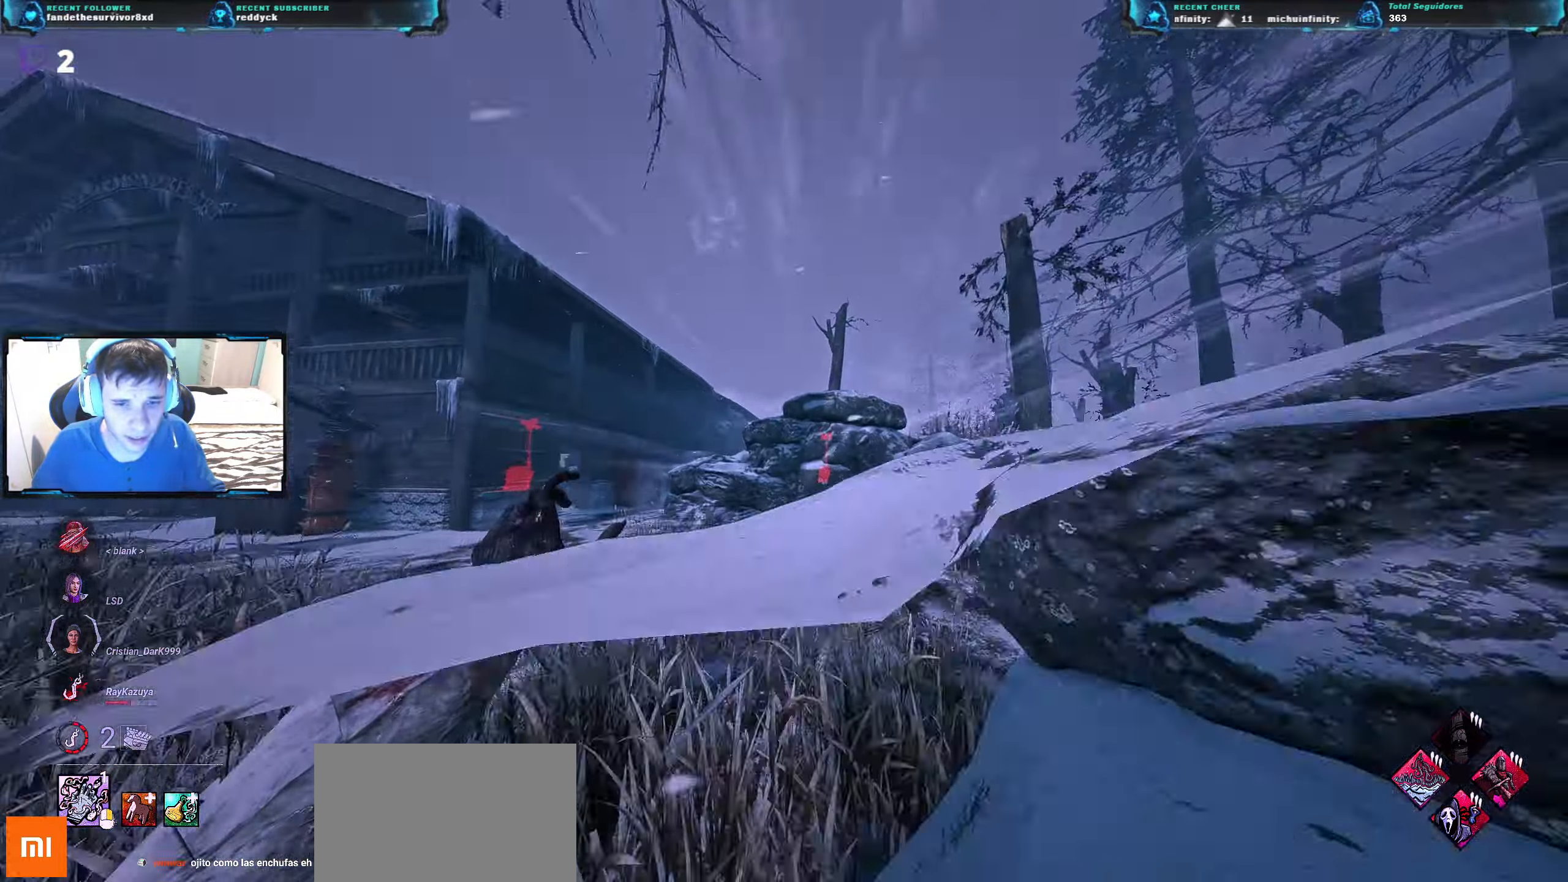
{"keys": ["a", "w"], "events": [[33, "a", "up"], [400, "a", "down"]]}
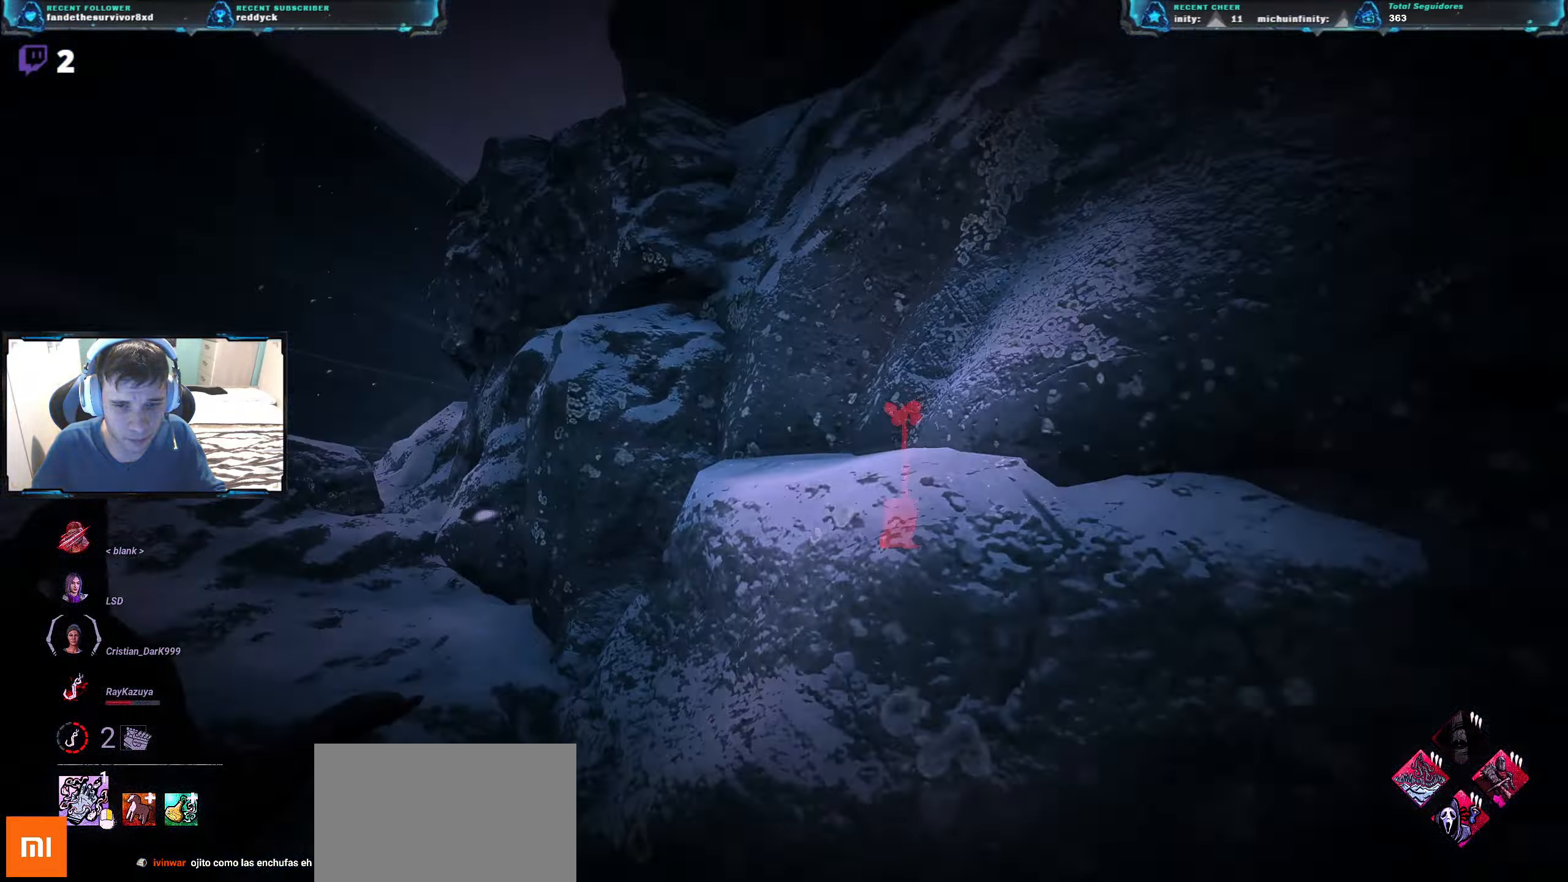
{"keys": ["a", "w"], "events": []}
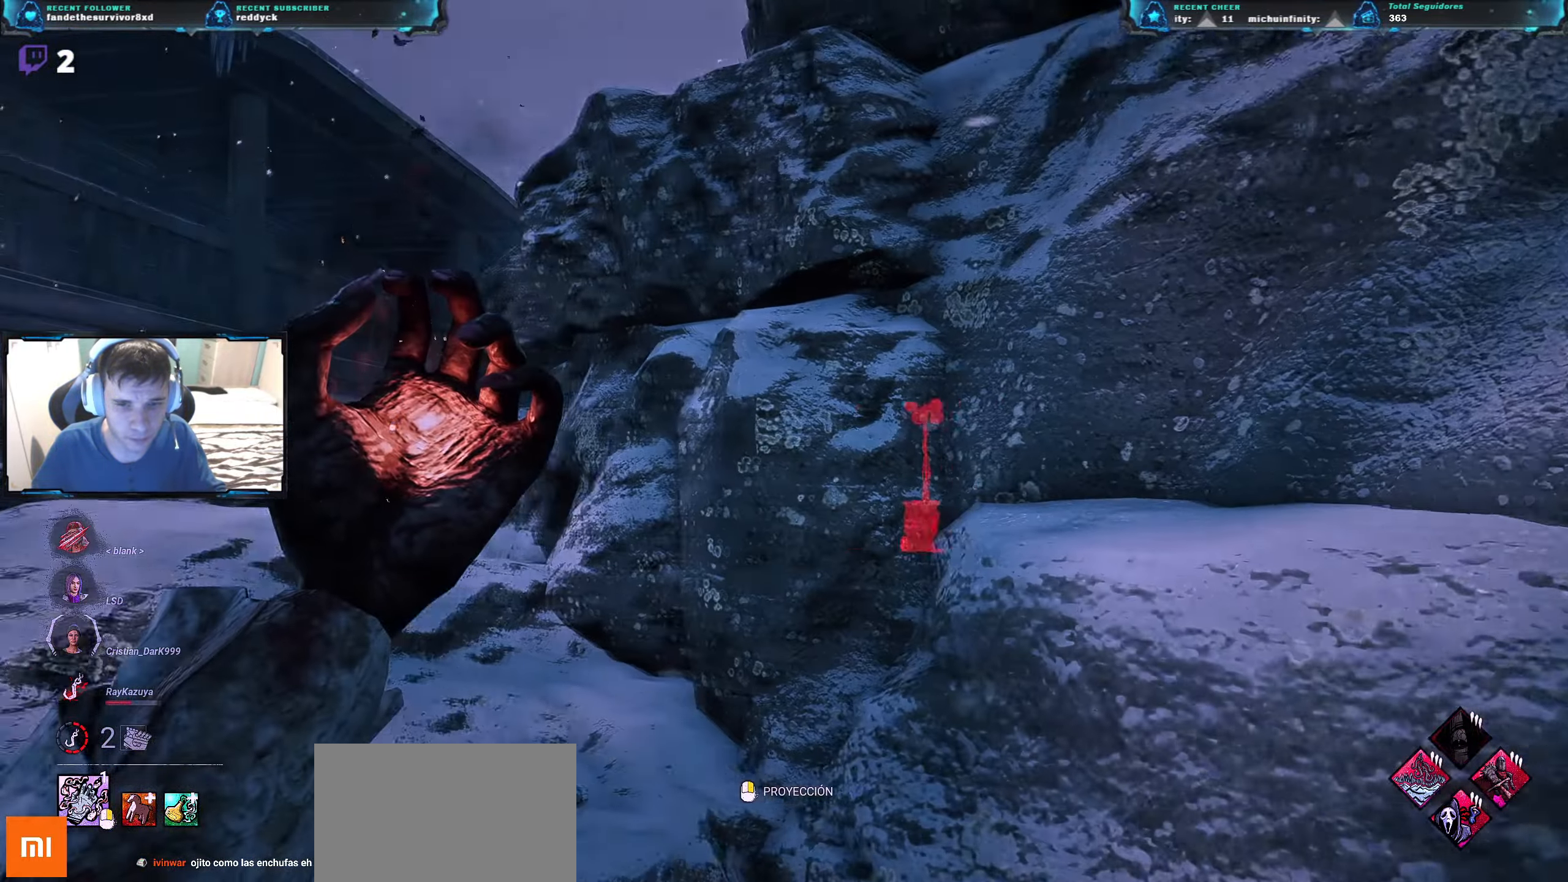
{"keys": ["a", "w"], "events": []}
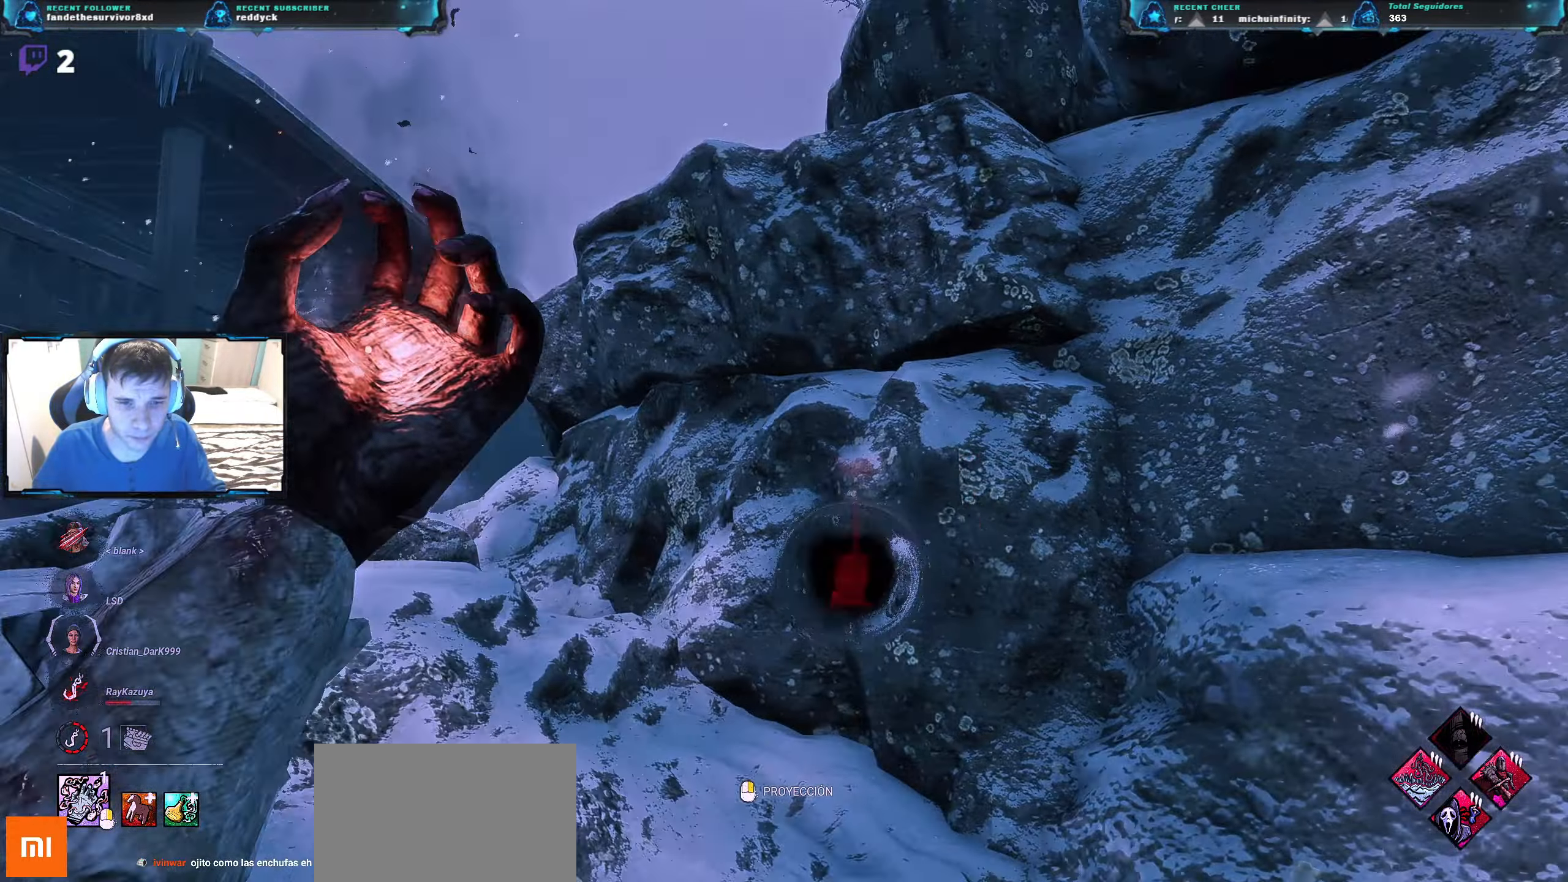
{"keys": ["w"], "events": [[451, "a", "up"]]}
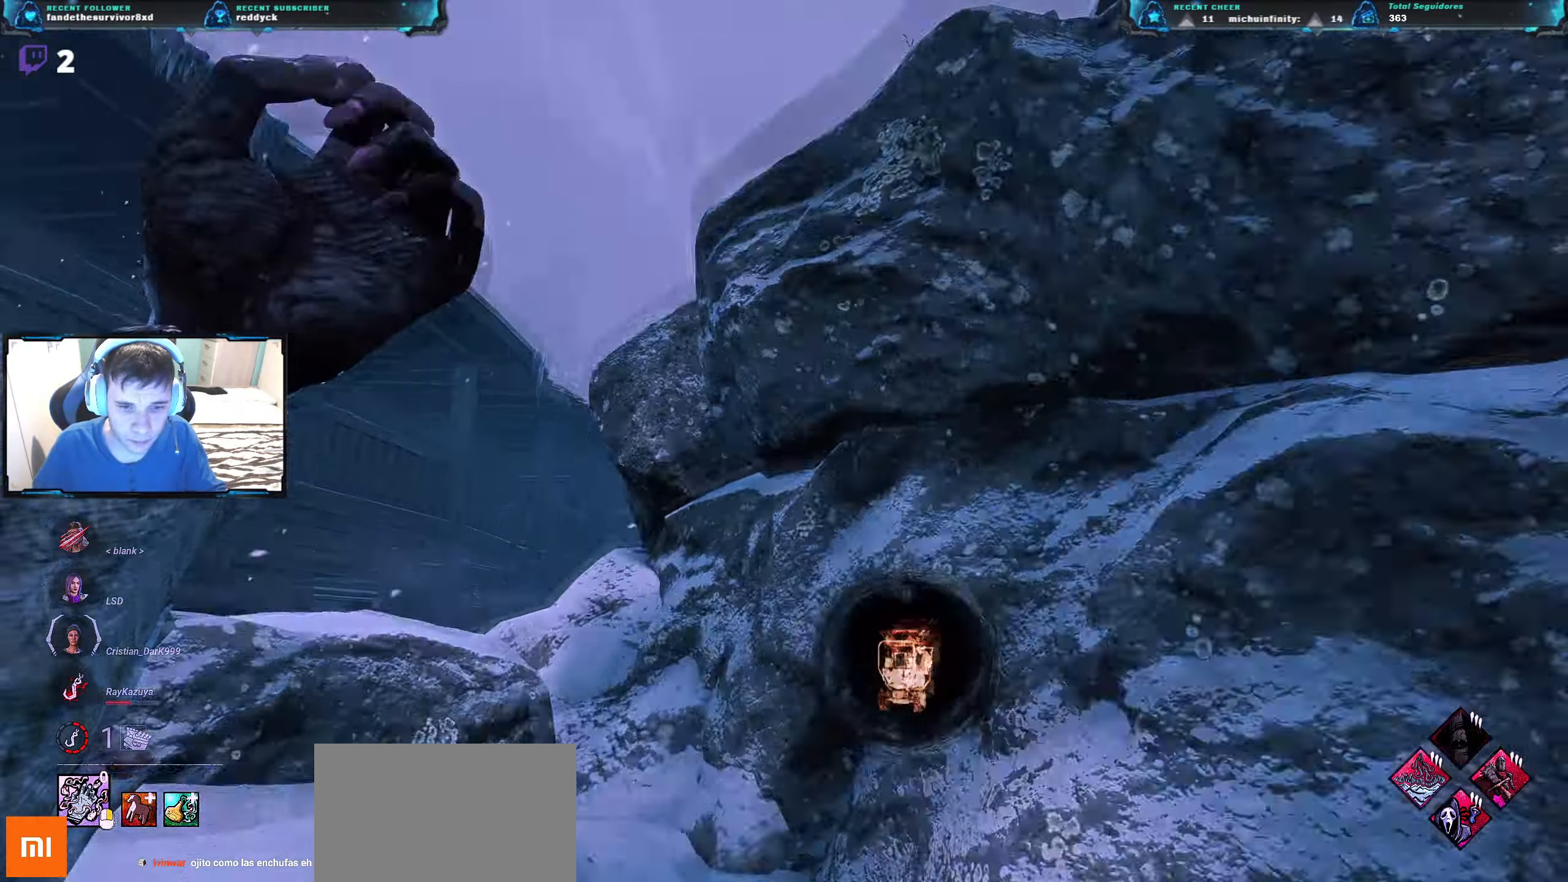
{"keys": ["w"], "events": []}
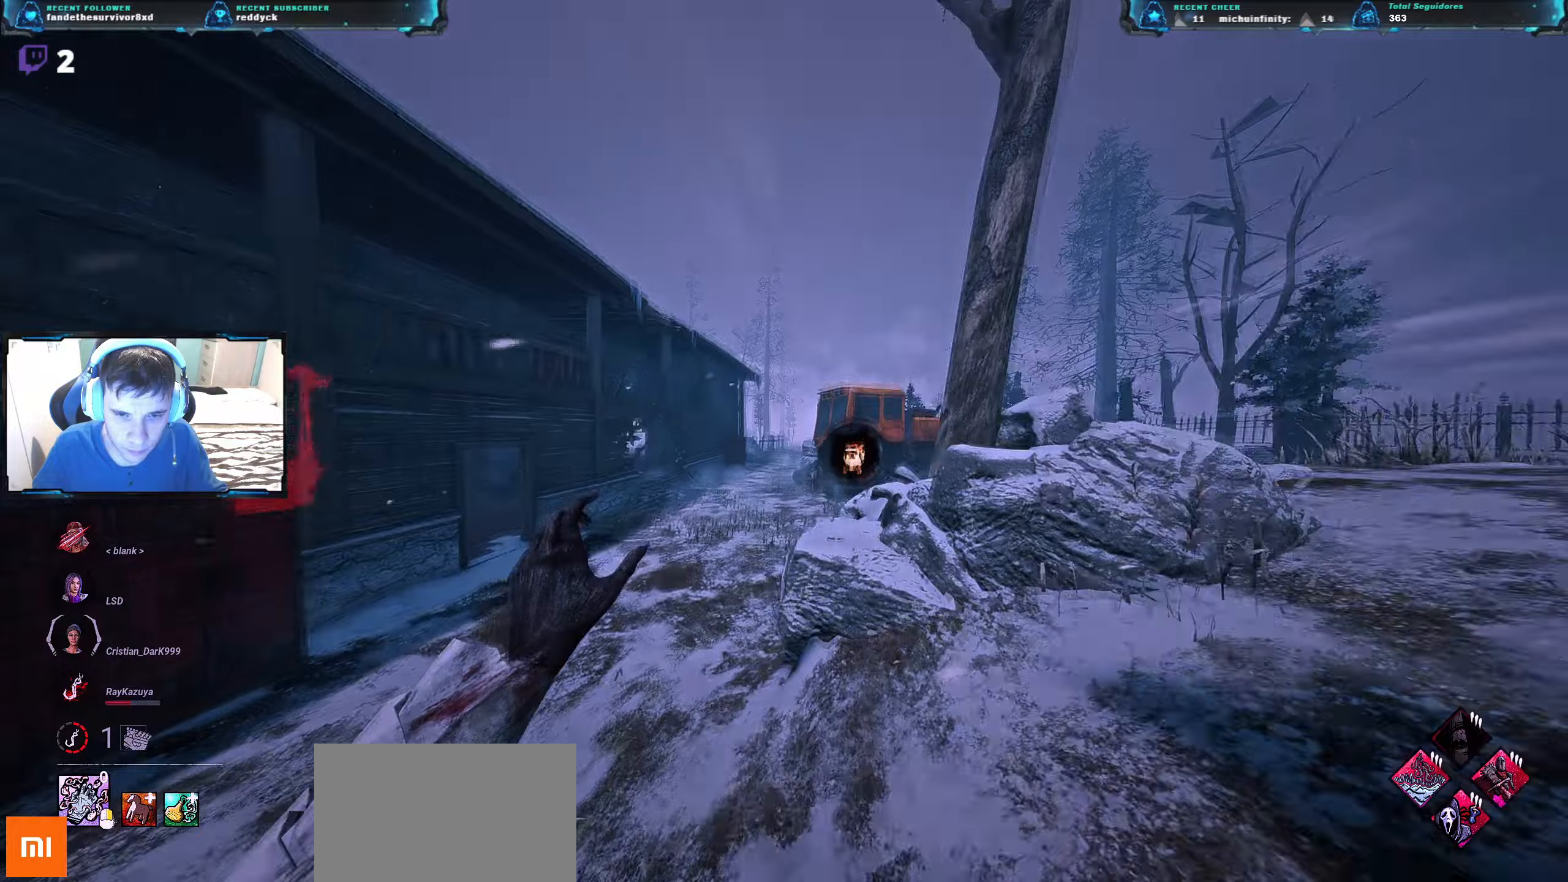
{"keys": ["a", "w"], "events": [[250, "a", "down"]]}
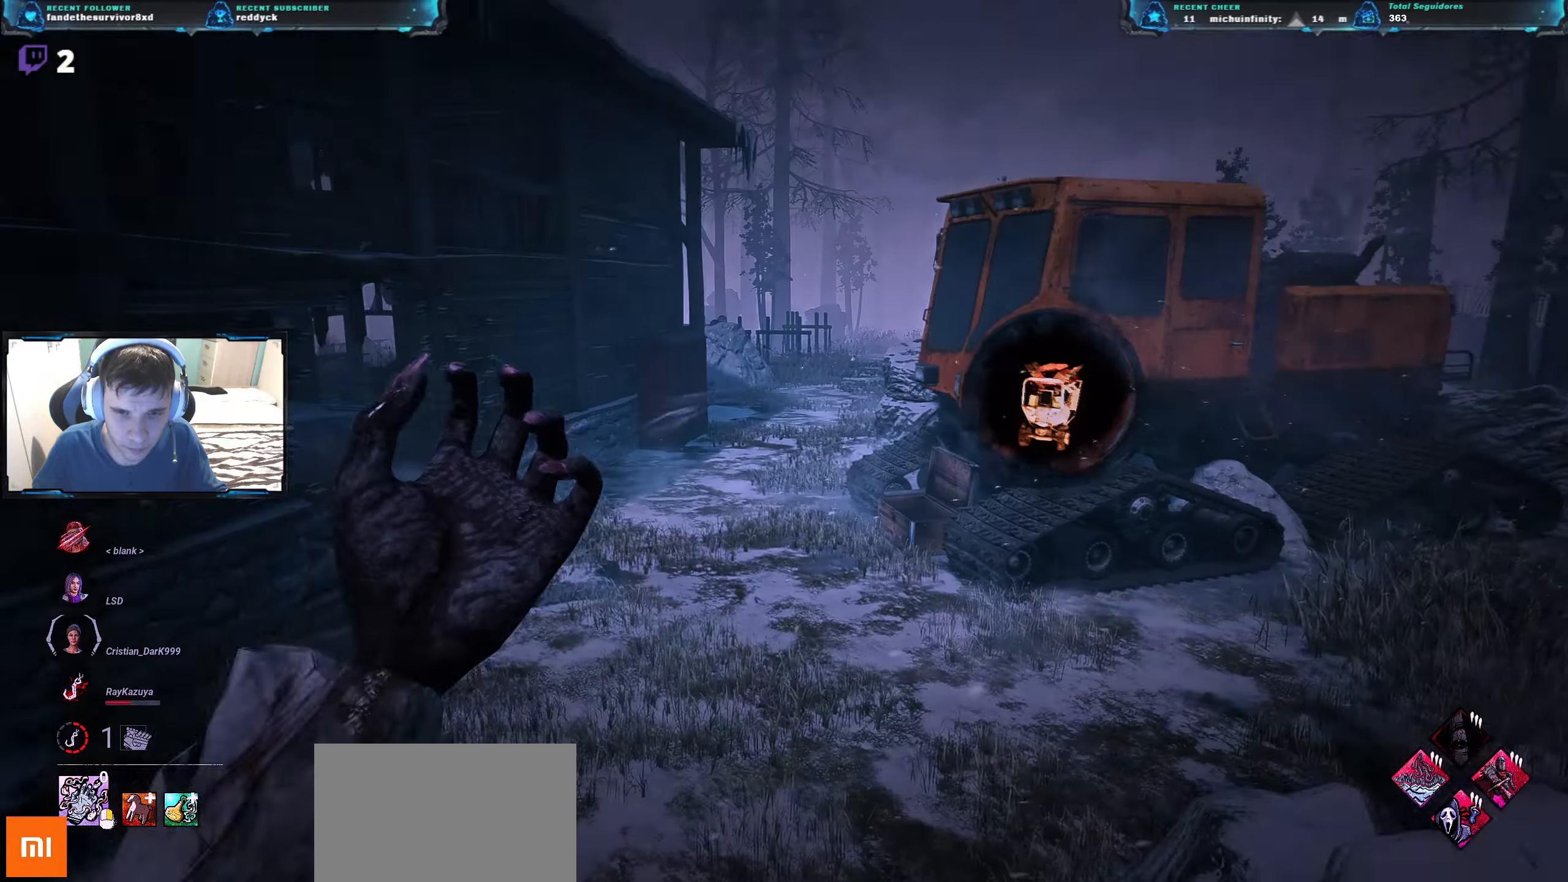
{"keys": ["a", "w"], "events": []}
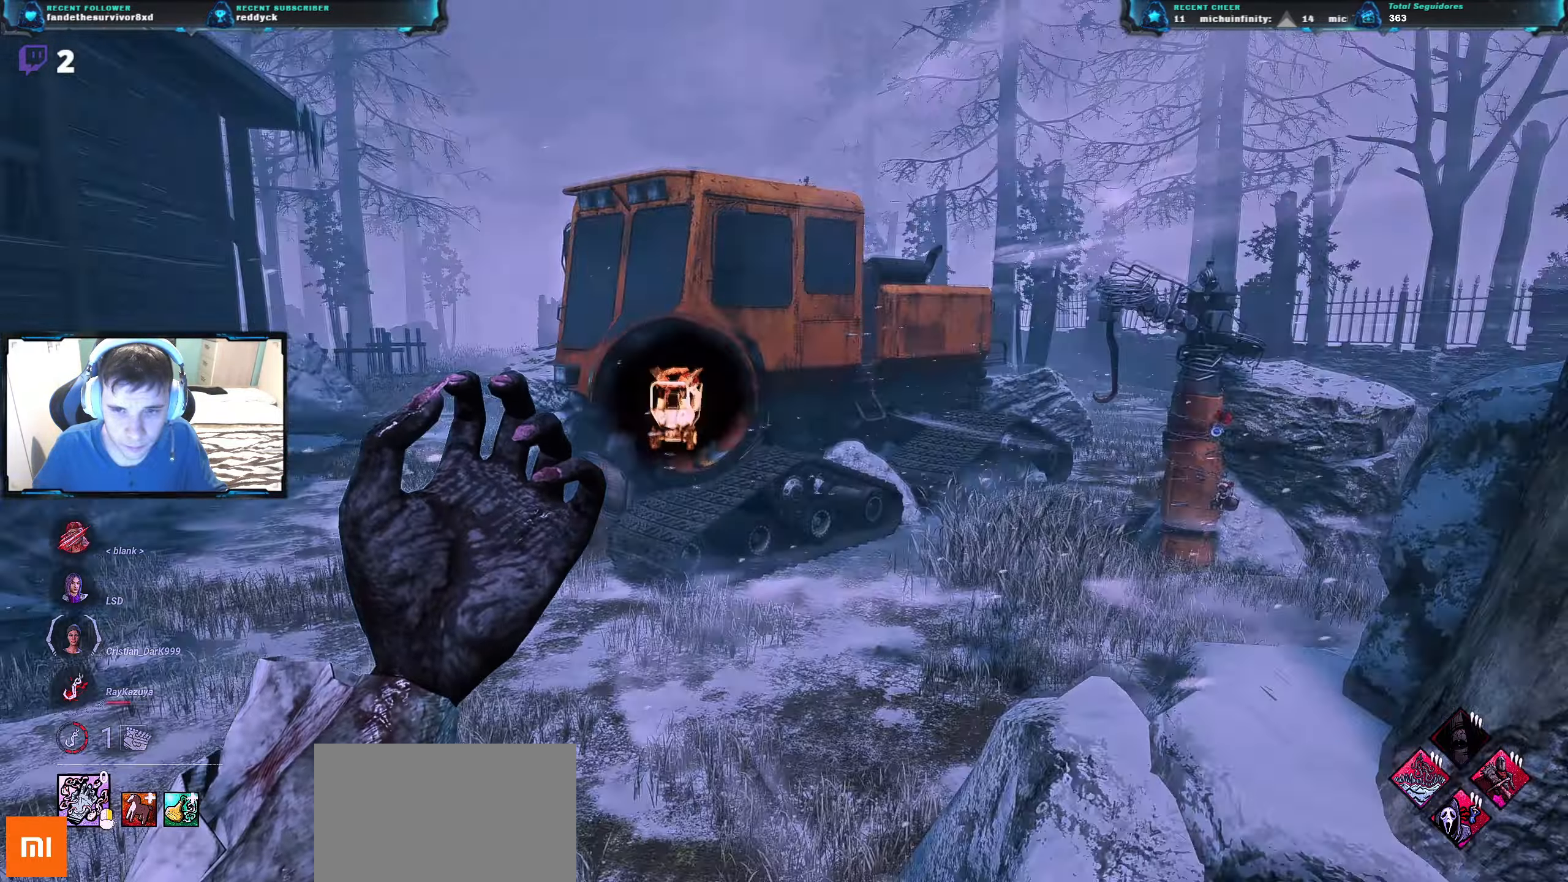
{"keys": ["a", "w"], "events": []}
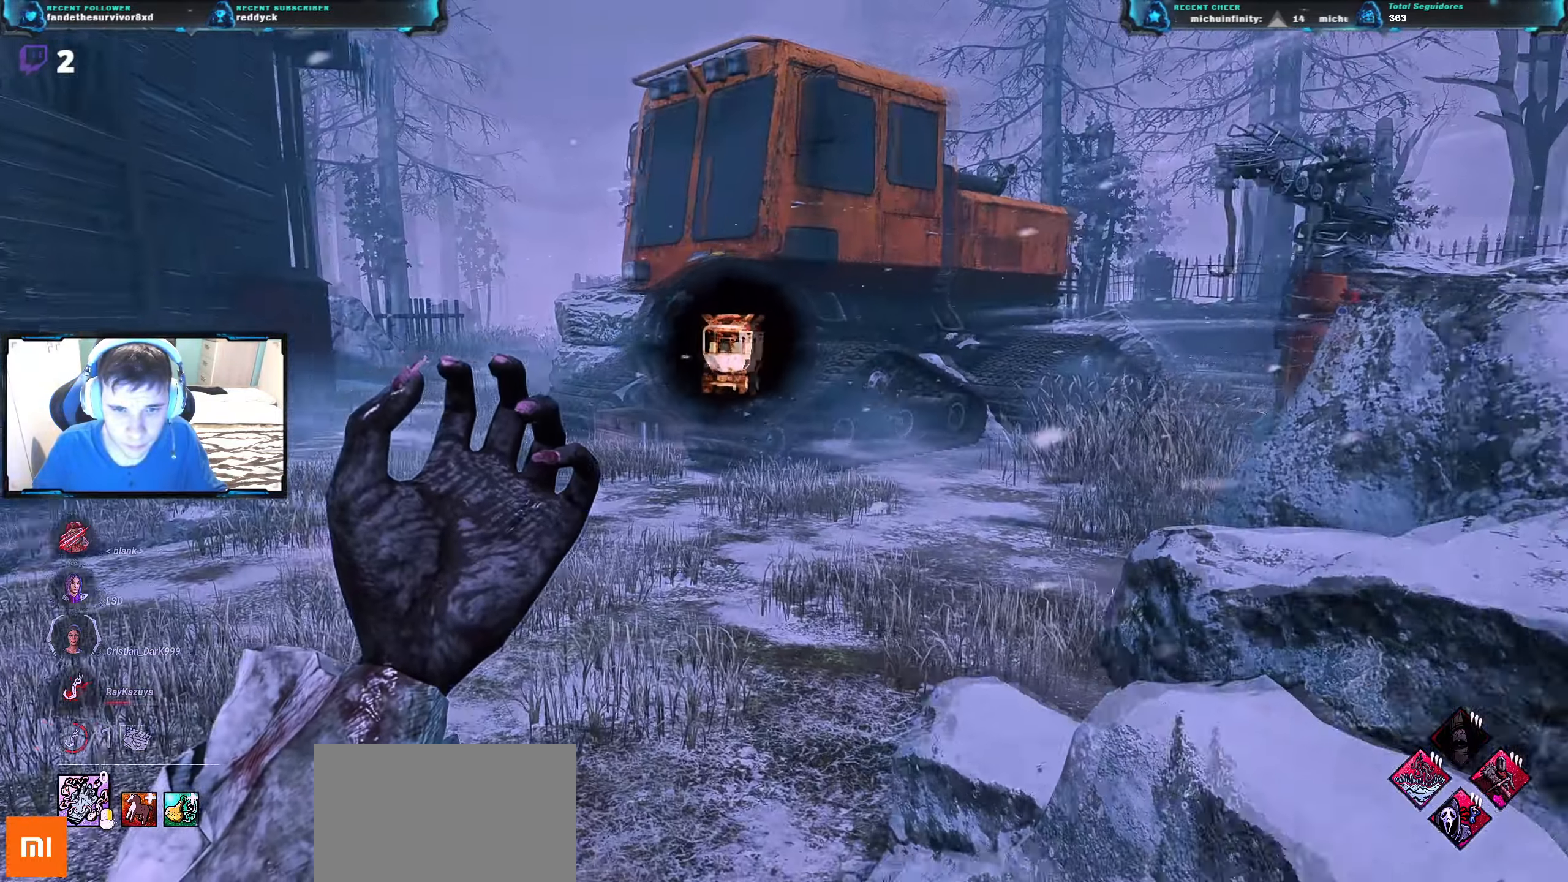
{"keys": ["a", "w"], "events": []}
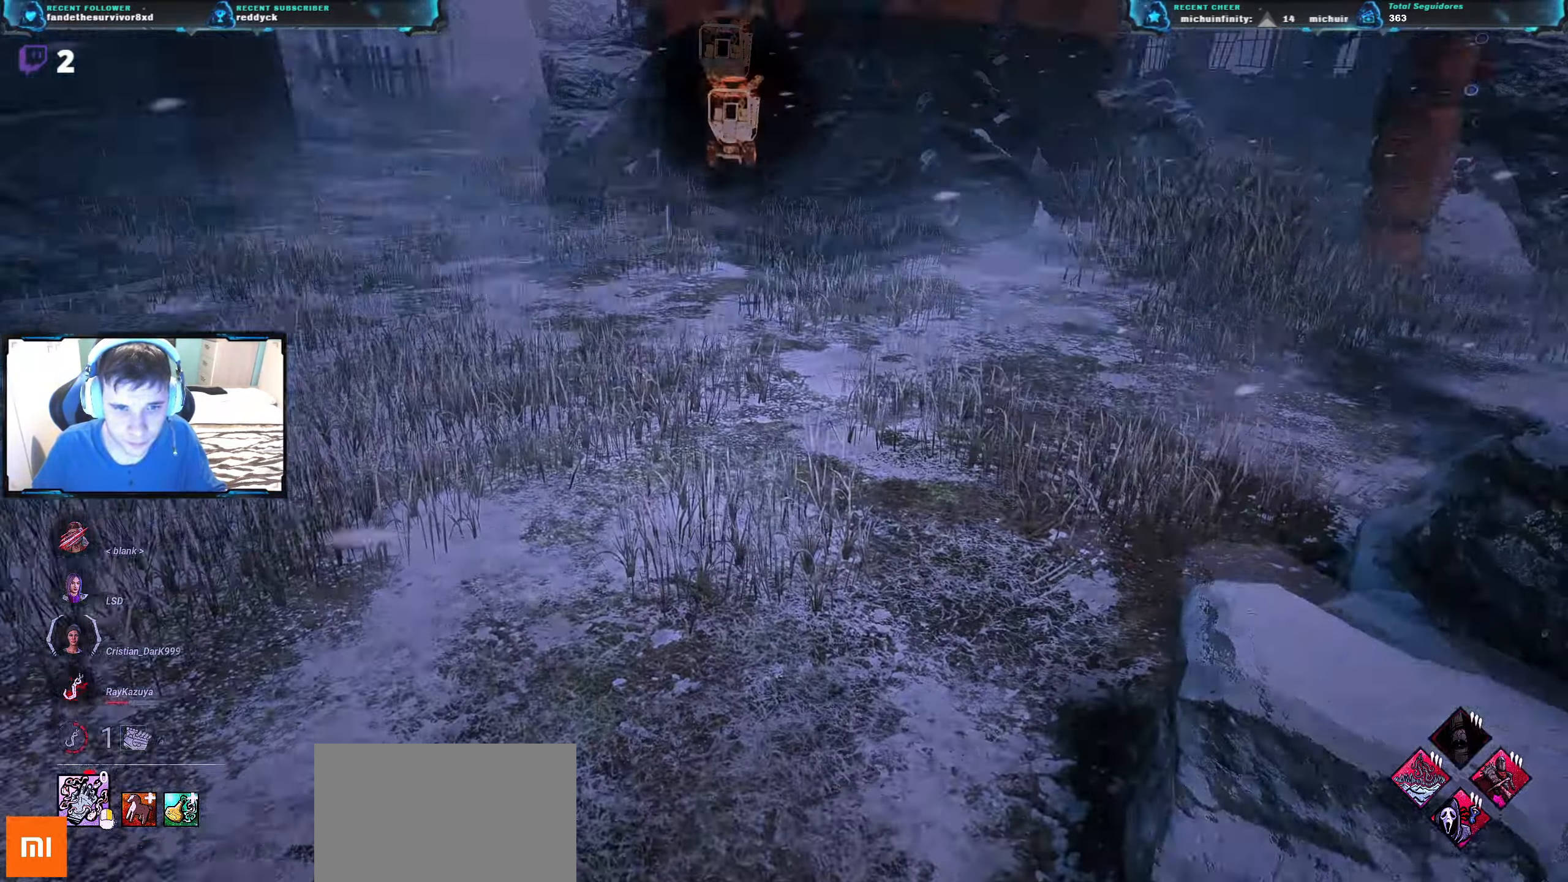
{"keys": ["w"], "events": [[484, "a", "up"]]}
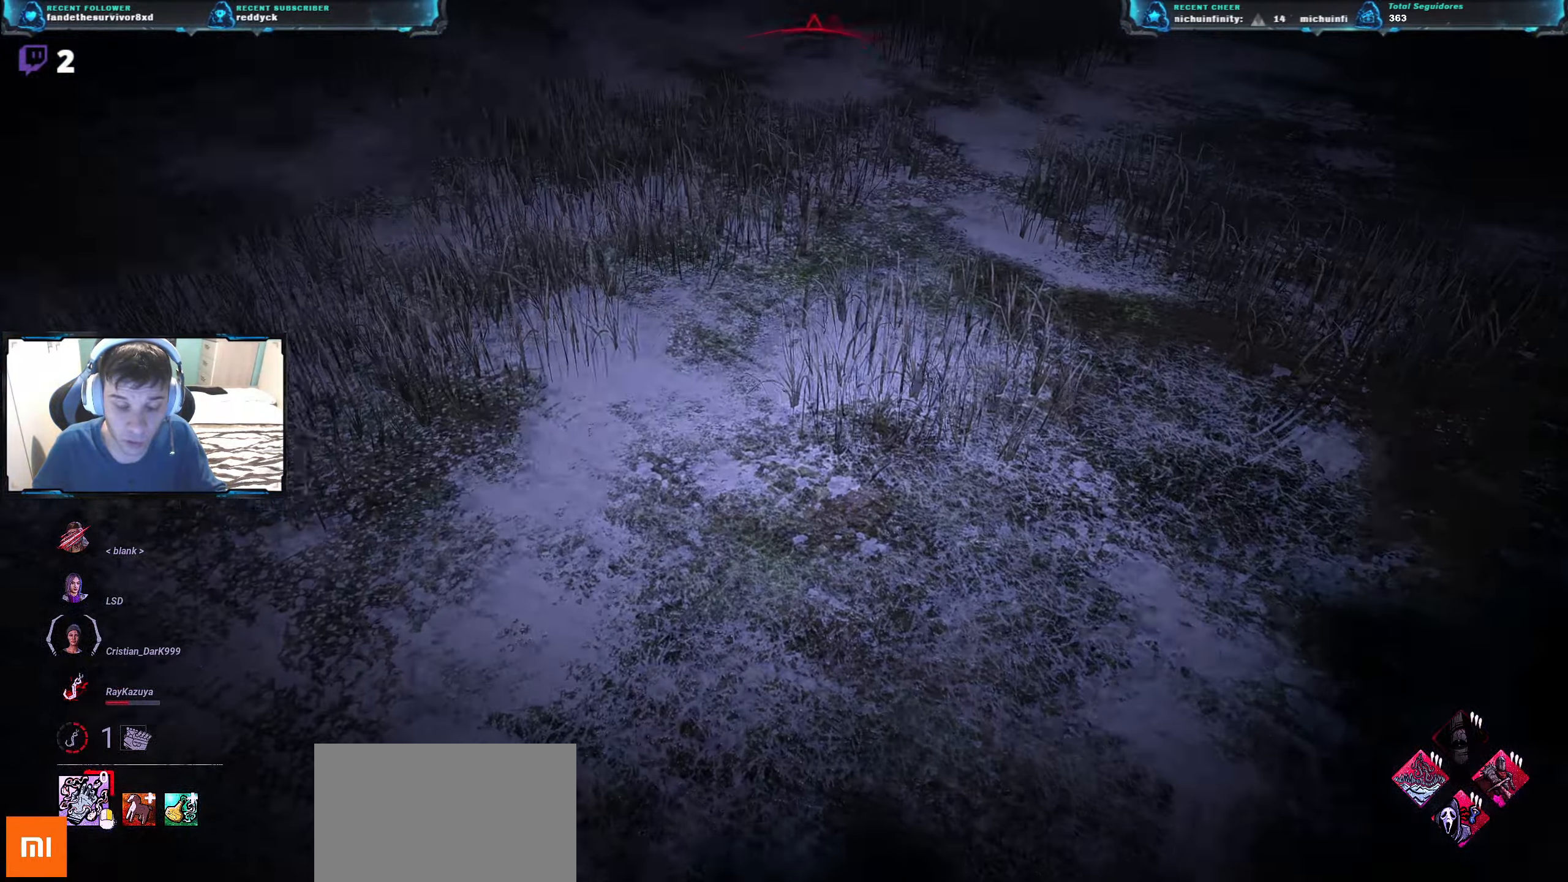
{"keys": ["w"], "events": []}
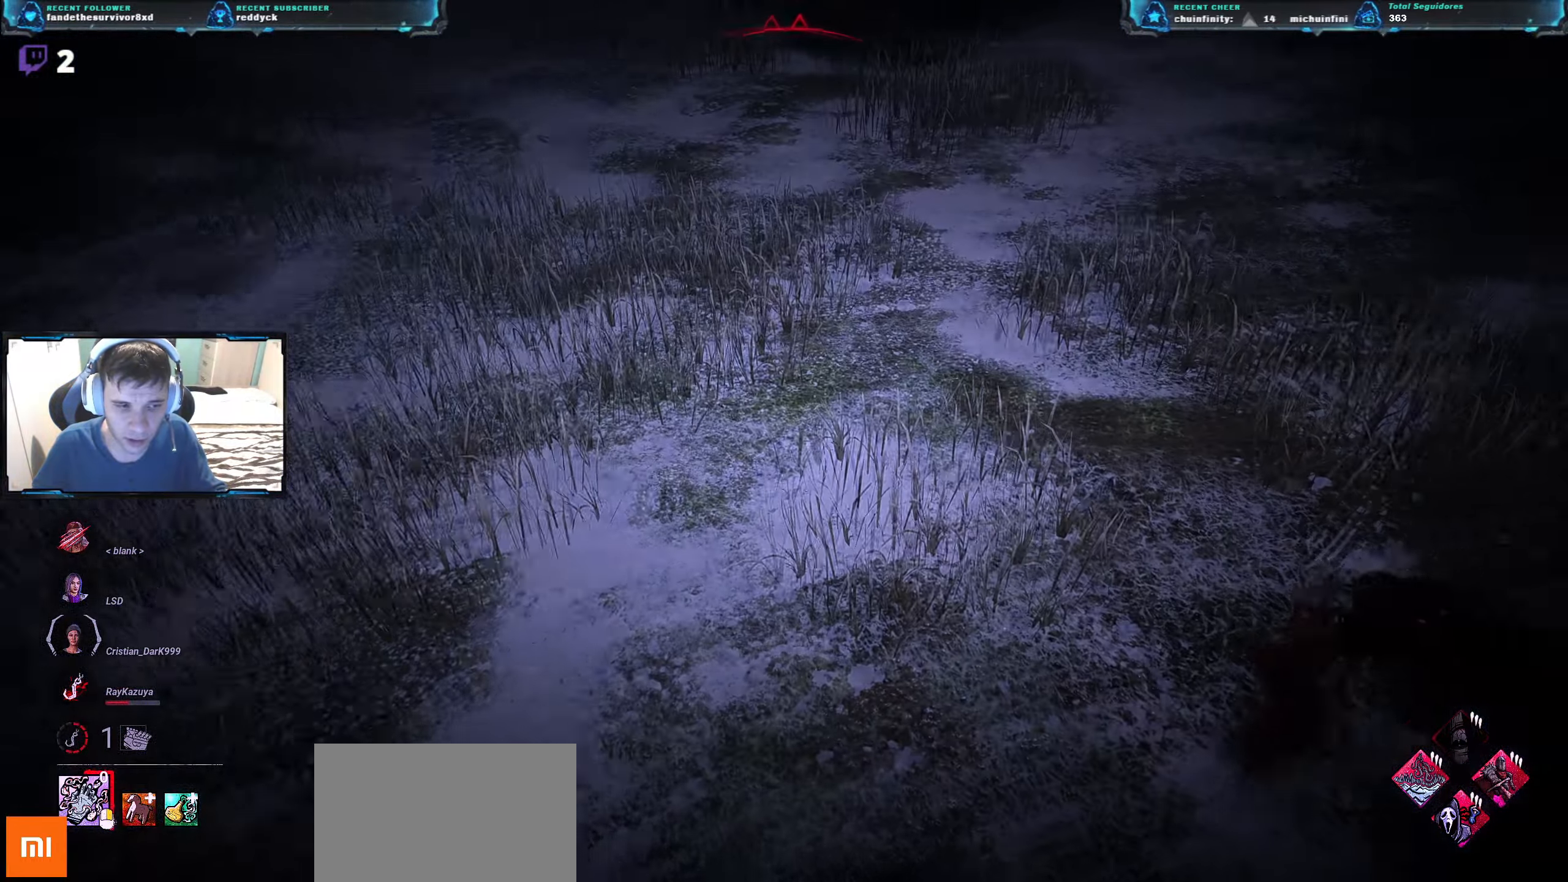
{"keys": ["w"], "events": []}
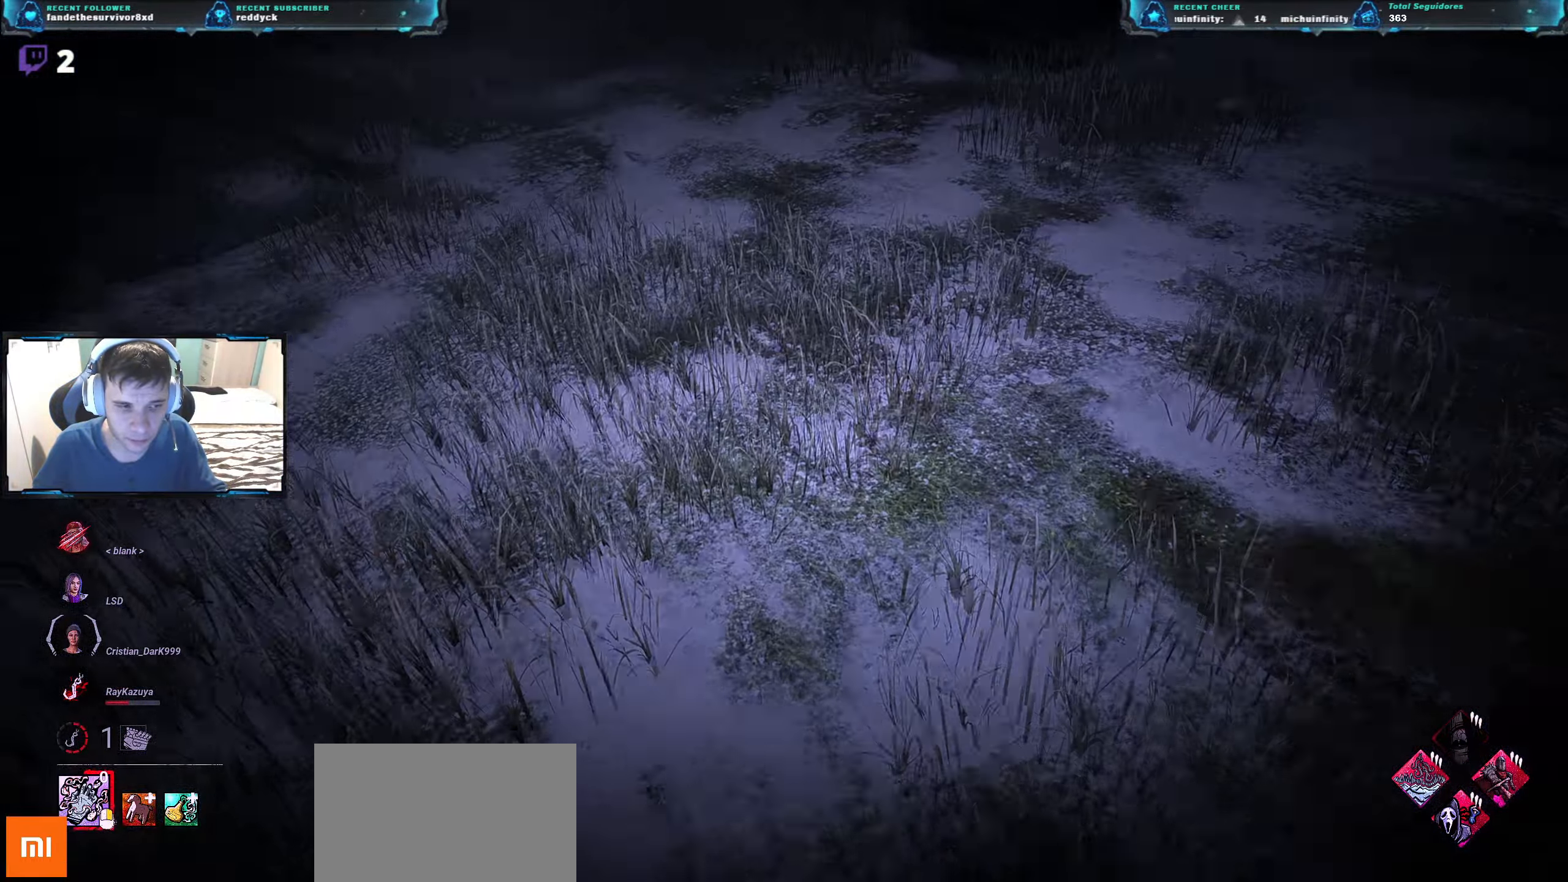
{"keys": ["a", "w"], "events": [[267, "a", "down"]]}
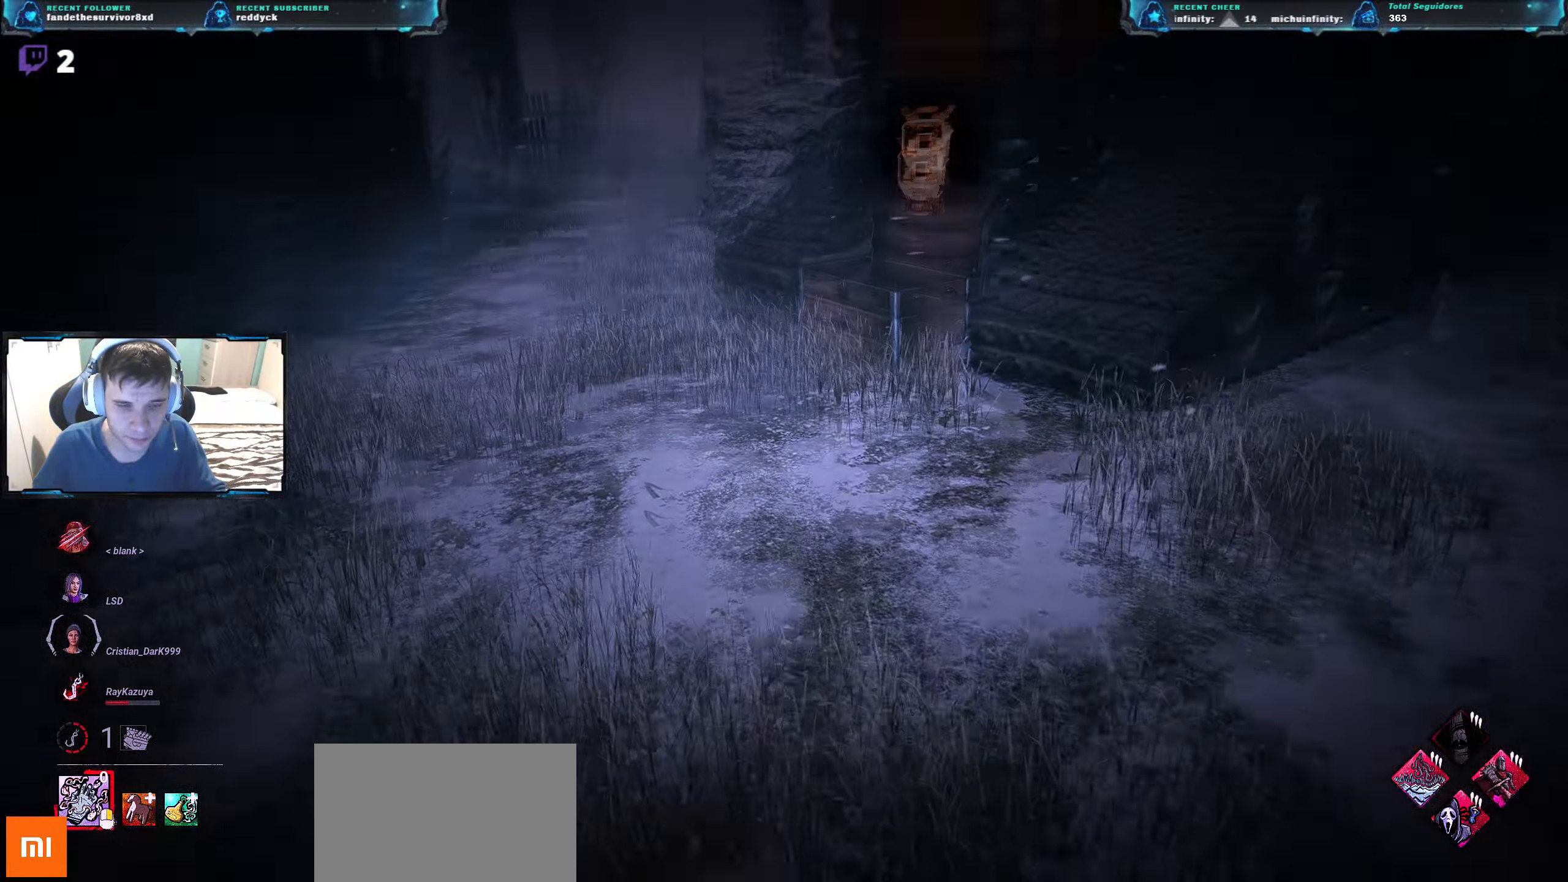
{"keys": ["w"], "events": [[50, "a", "up"], [183, "a", "down"], [367, "a", "up"]]}
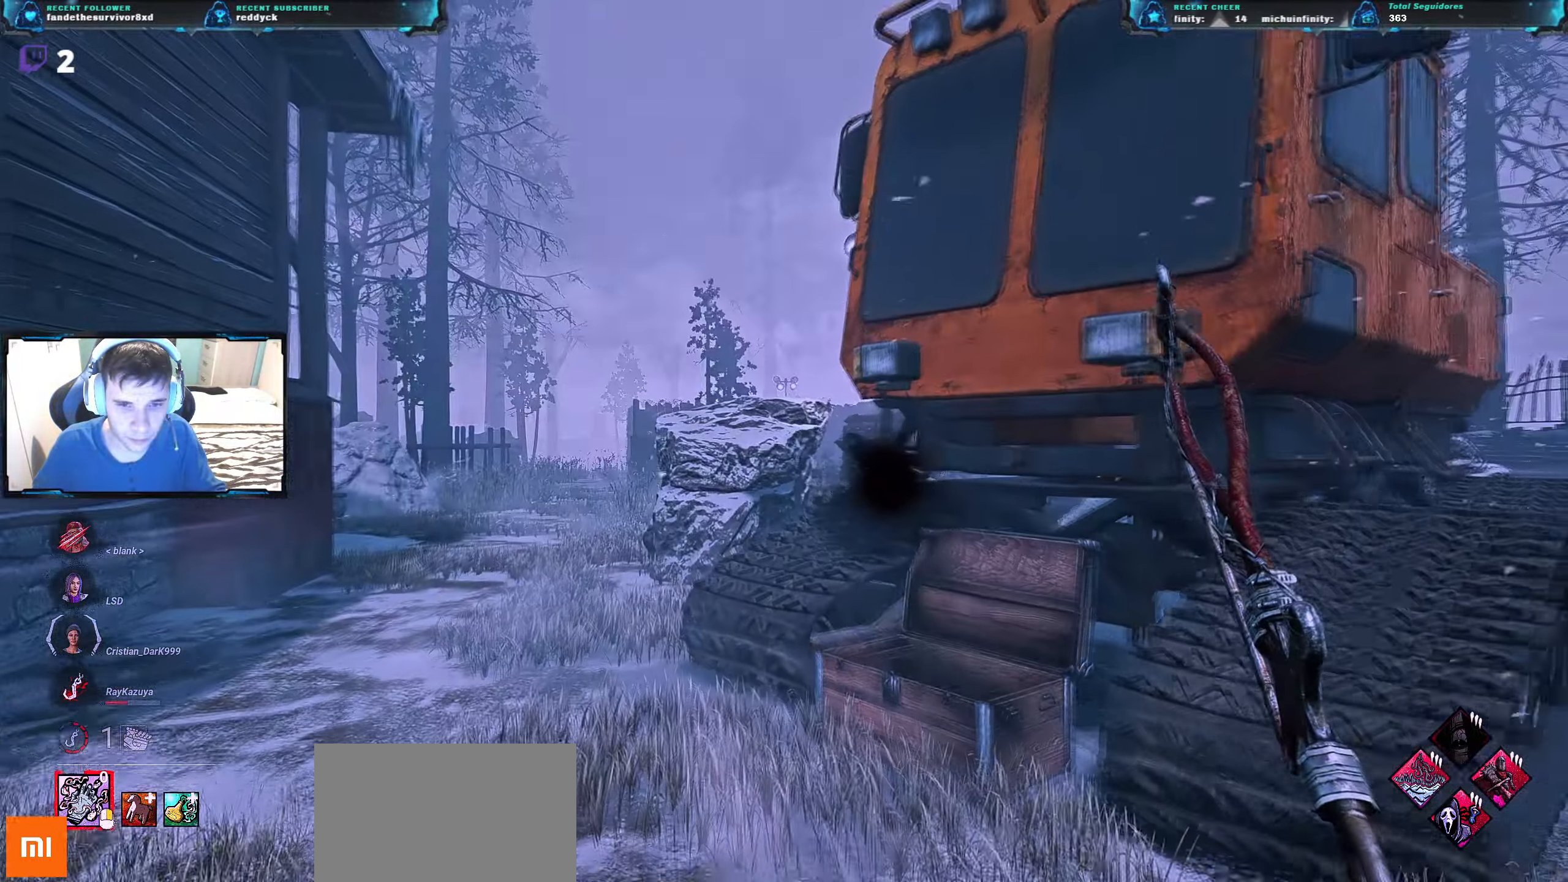
{"keys": ["w"], "events": [[234, "a", "down"], [384, "a", "up"]]}
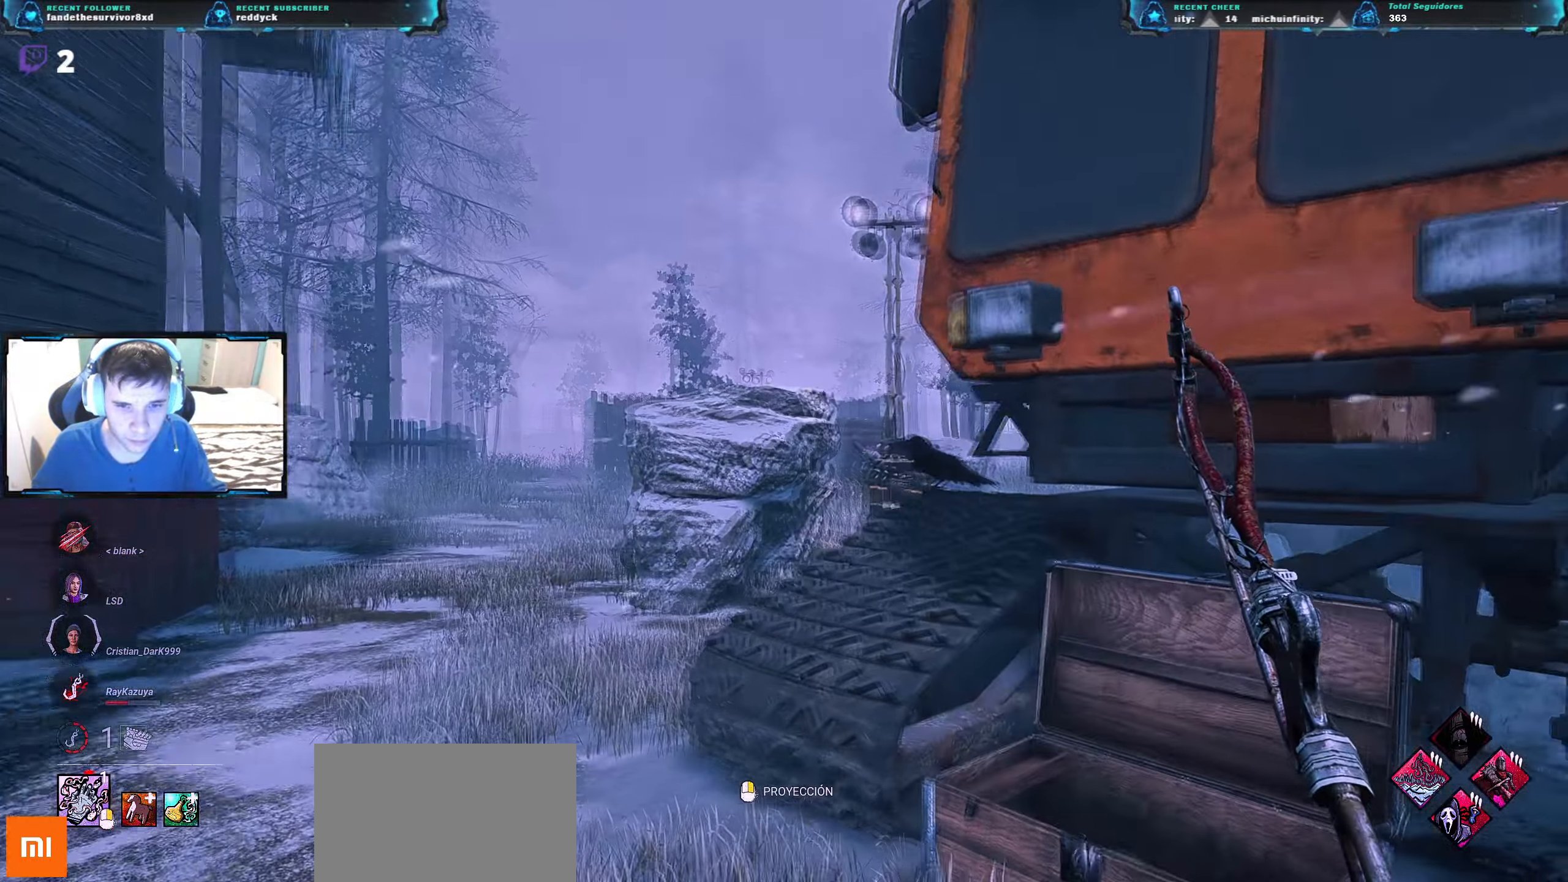
{"keys": ["a", "w"], "events": [[66, "a", "down"], [299, "a", "up"], [483, "a", "down"]]}
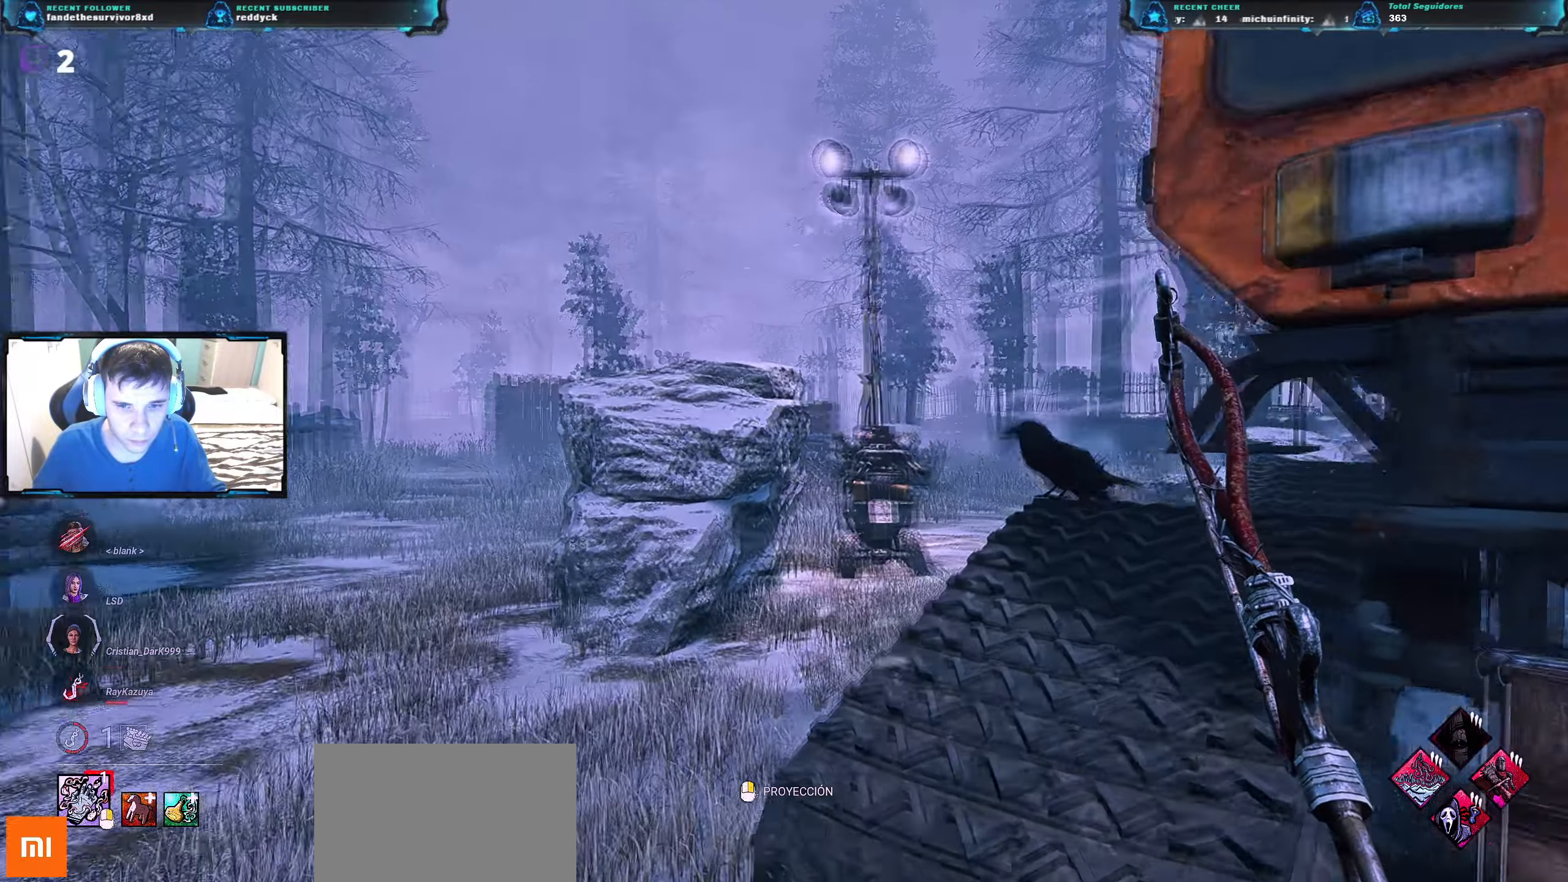
{"keys": ["a", "w"], "events": []}
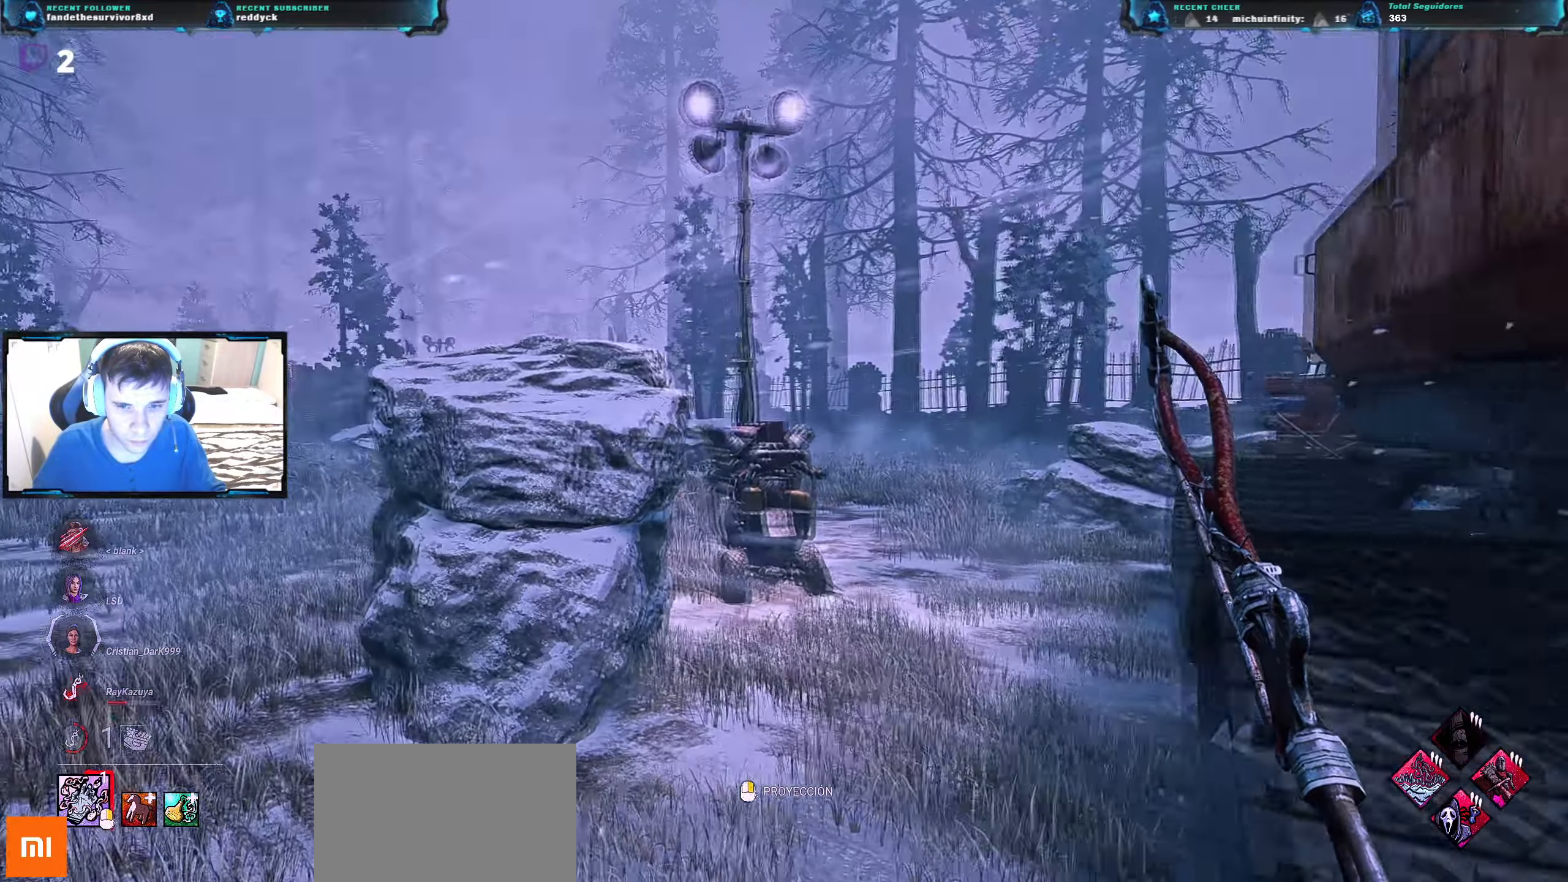
{"keys": ["a", "w"], "events": []}
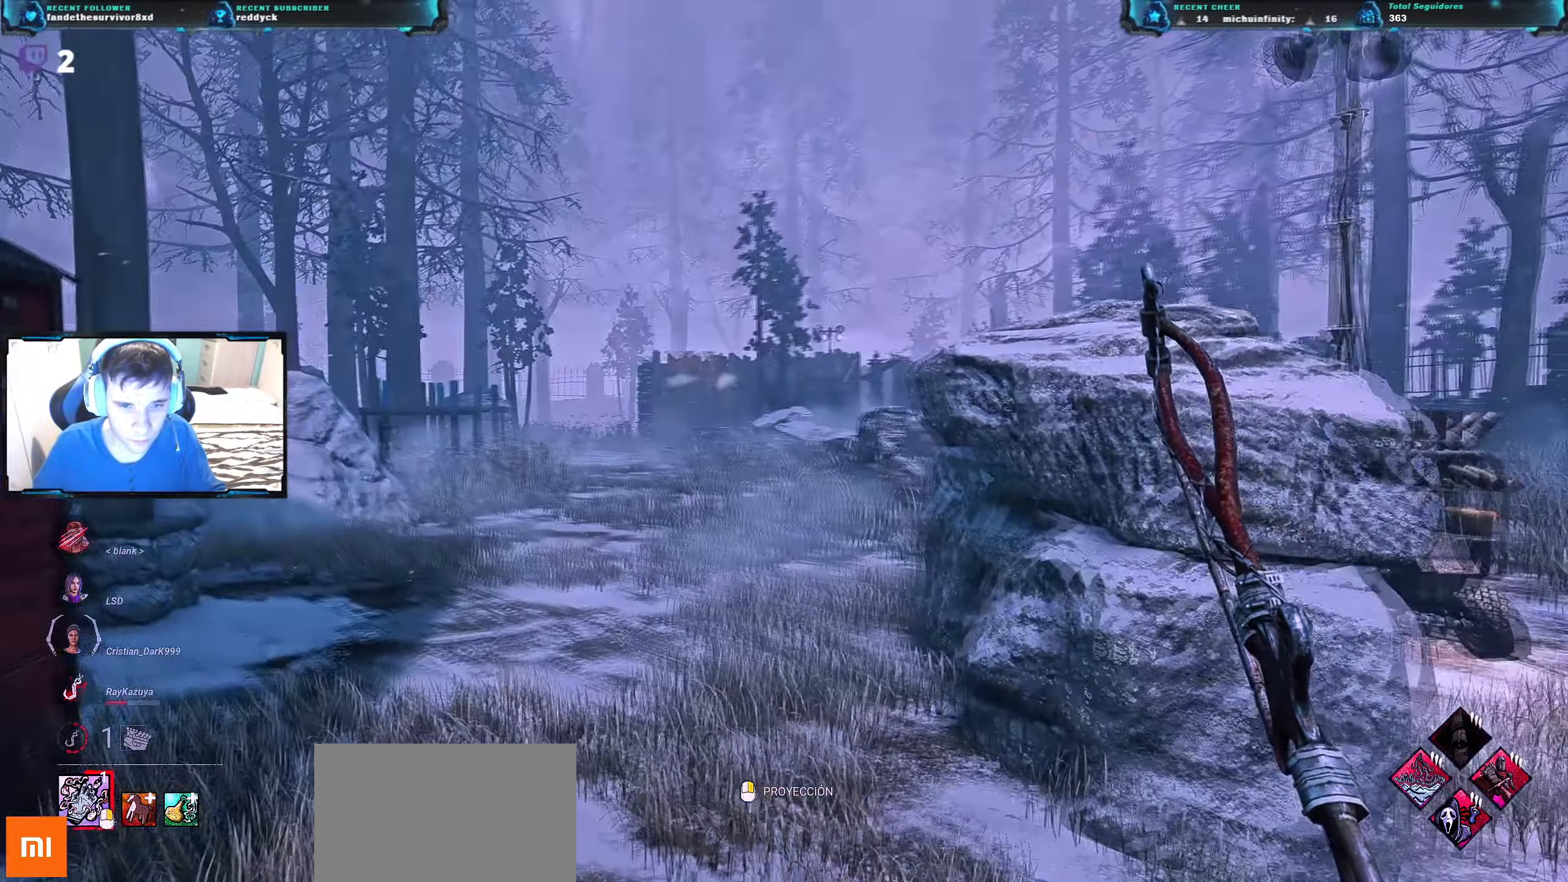
{"keys": ["d"], "events": [[117, "d", "down"], [134, "a", "up"], [167, "w", "up"]]}
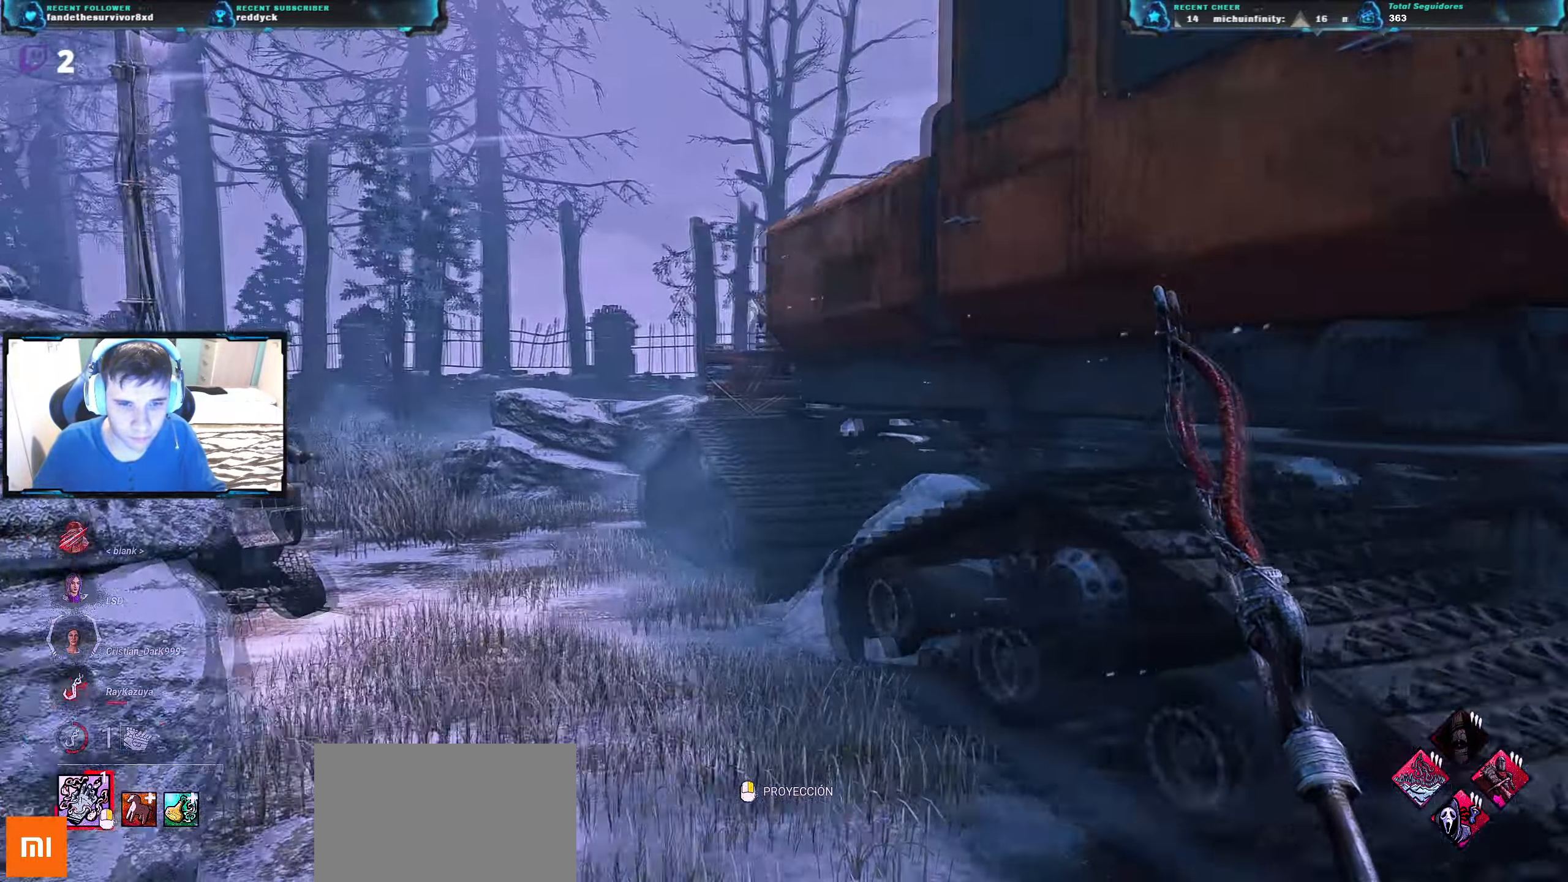
{"keys": ["d"], "events": []}
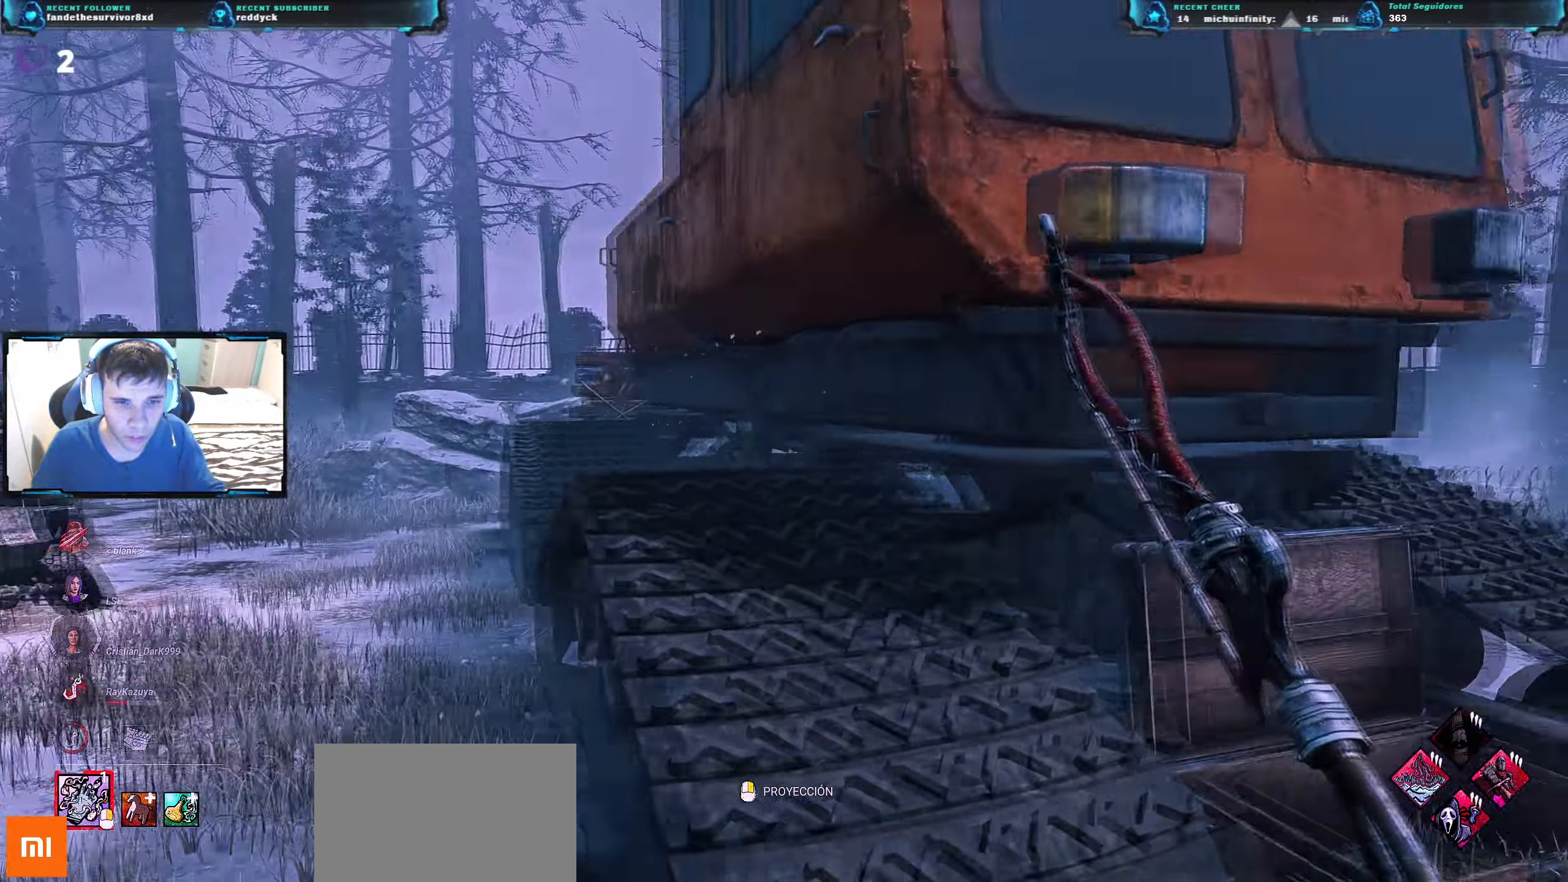
{"keys": ["w"], "events": [[134, "w", "down"], [284, "d", "up"]]}
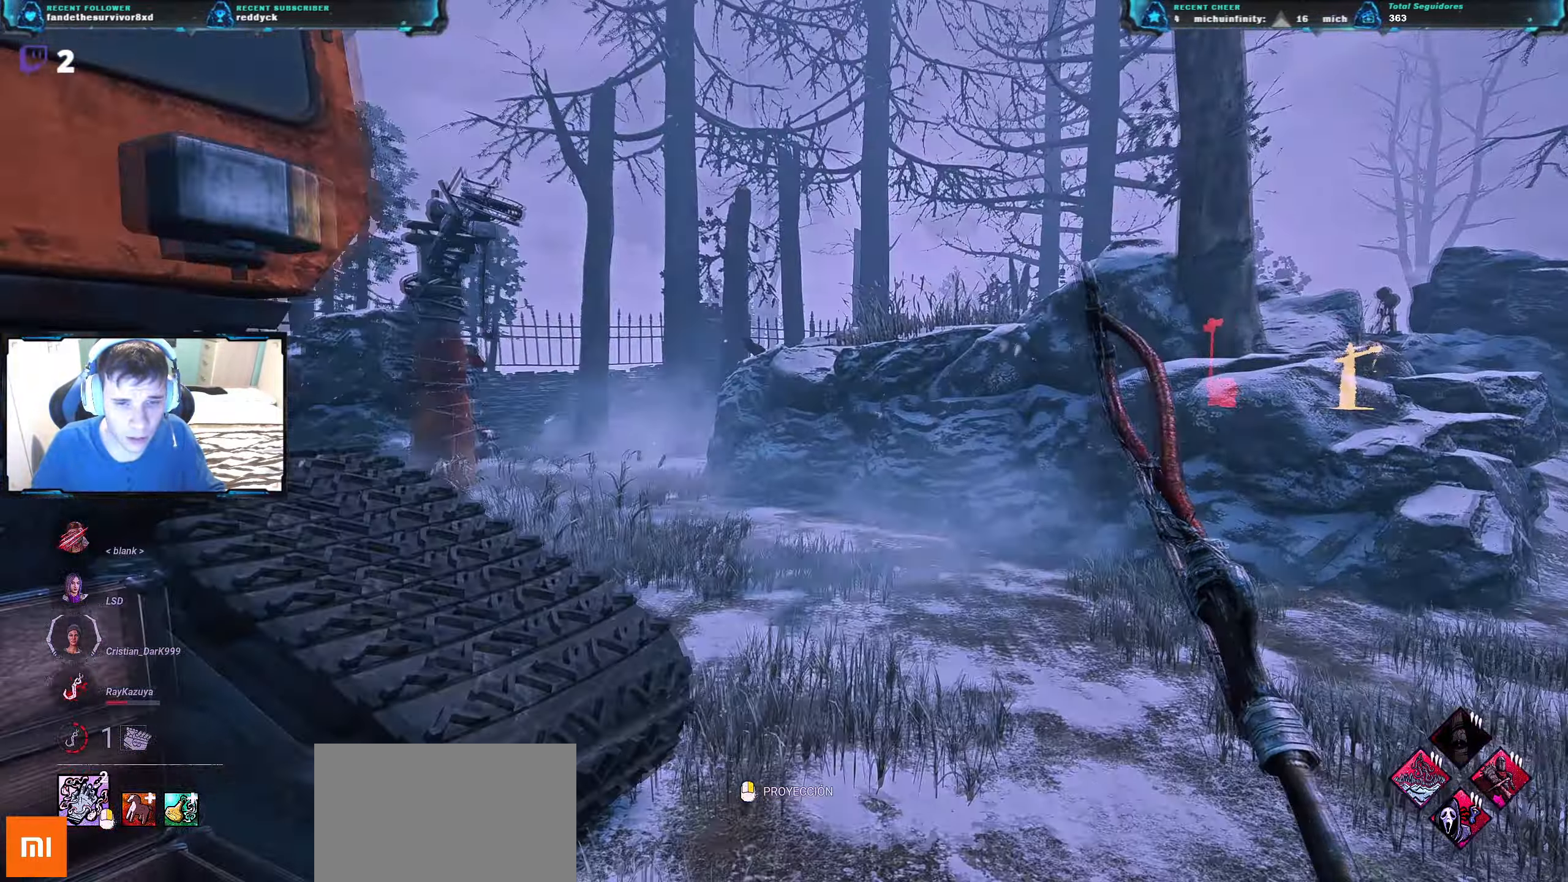
{"keys": ["w"], "events": []}
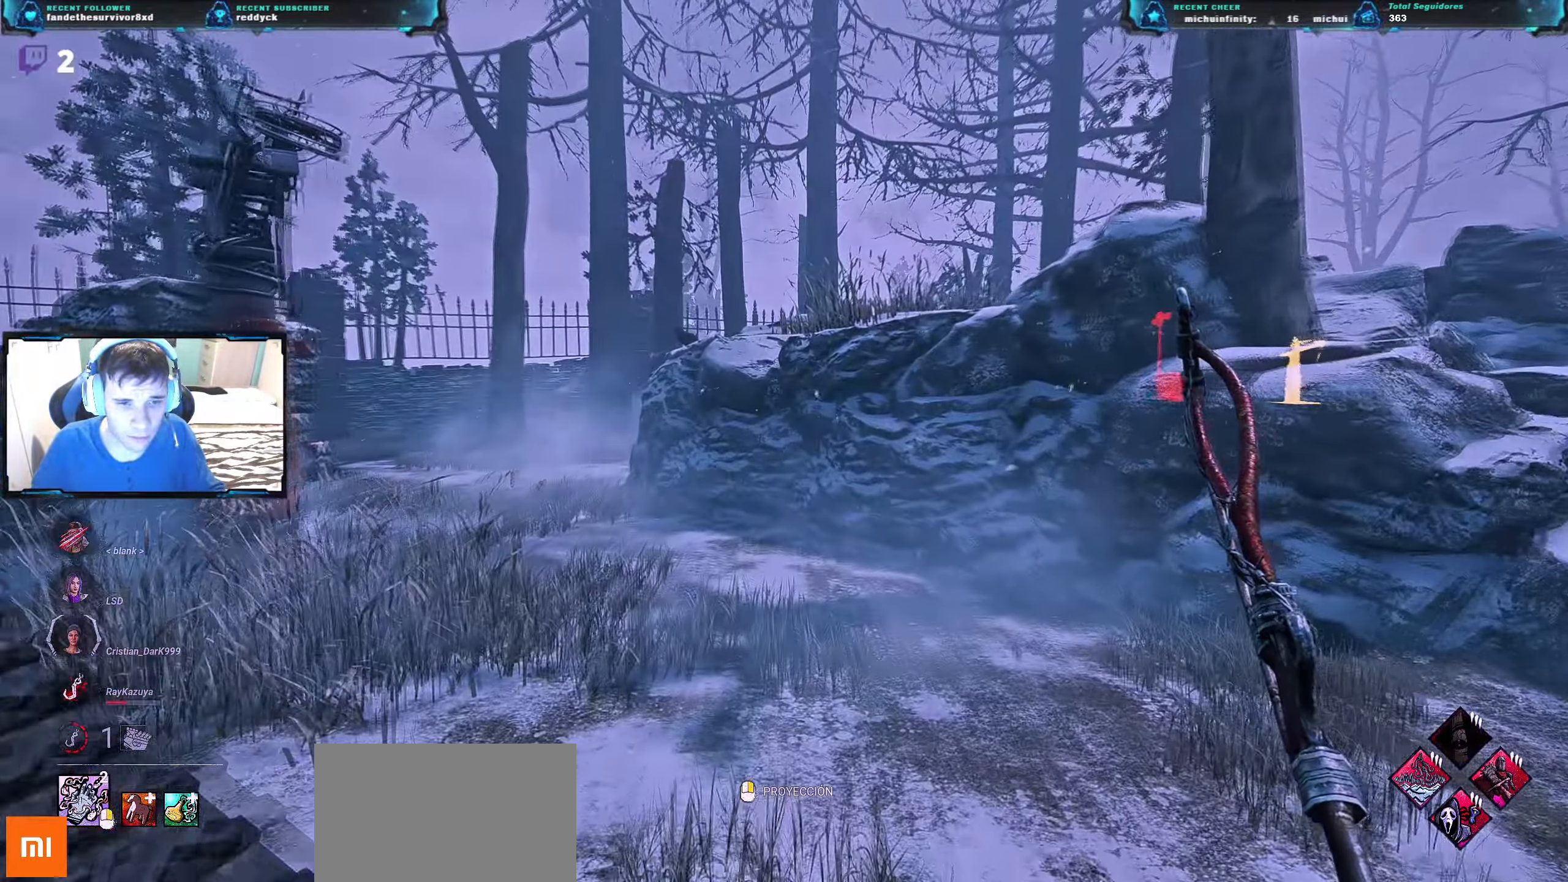
{"keys": ["w"], "events": []}
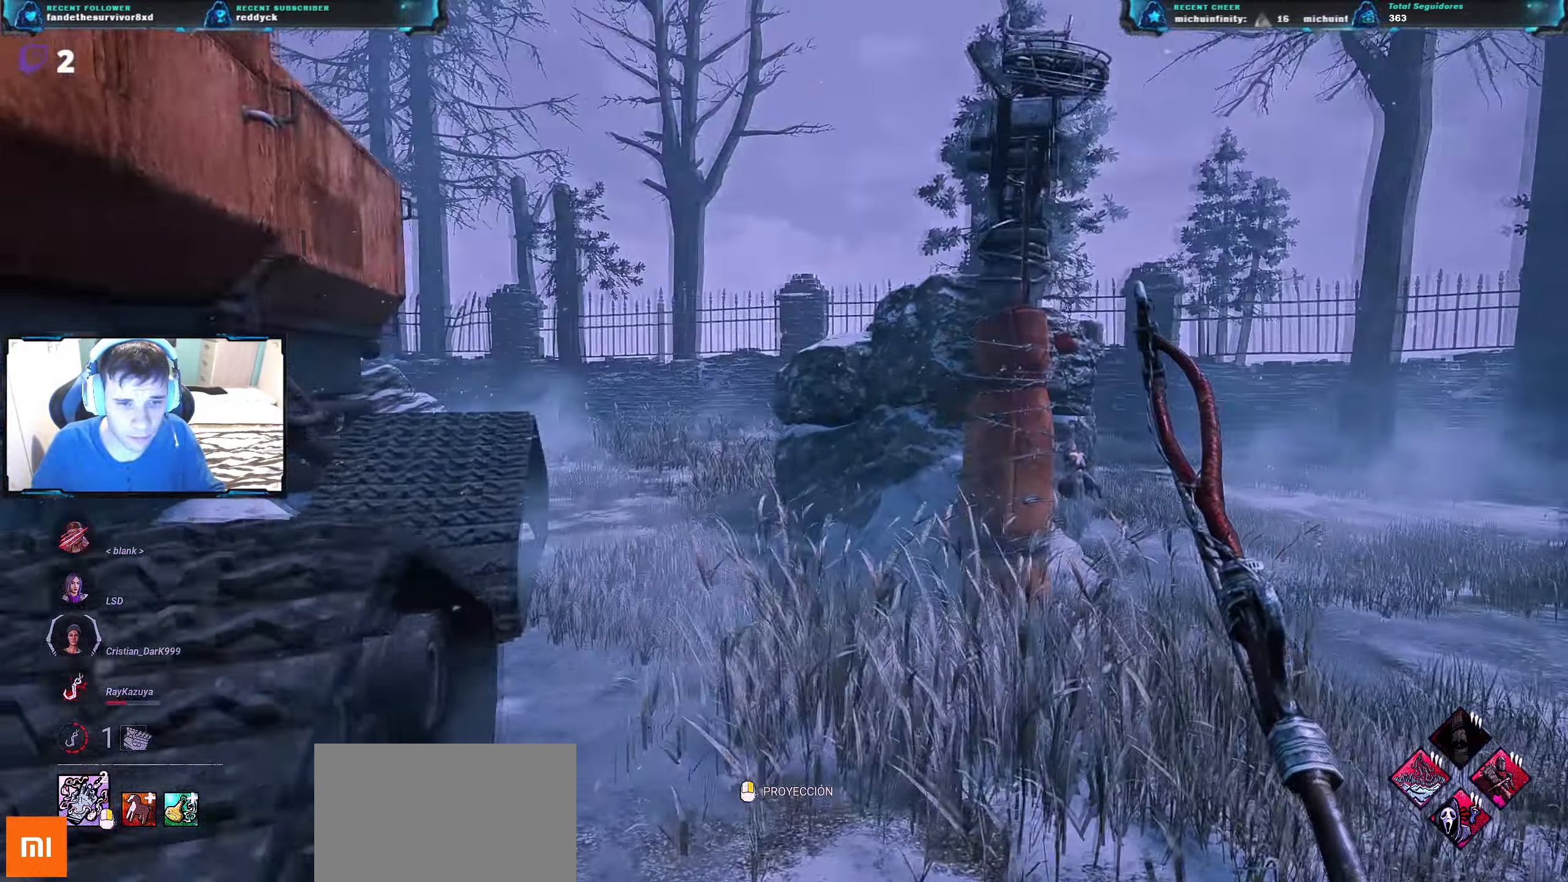
{"keys": ["w"], "events": []}
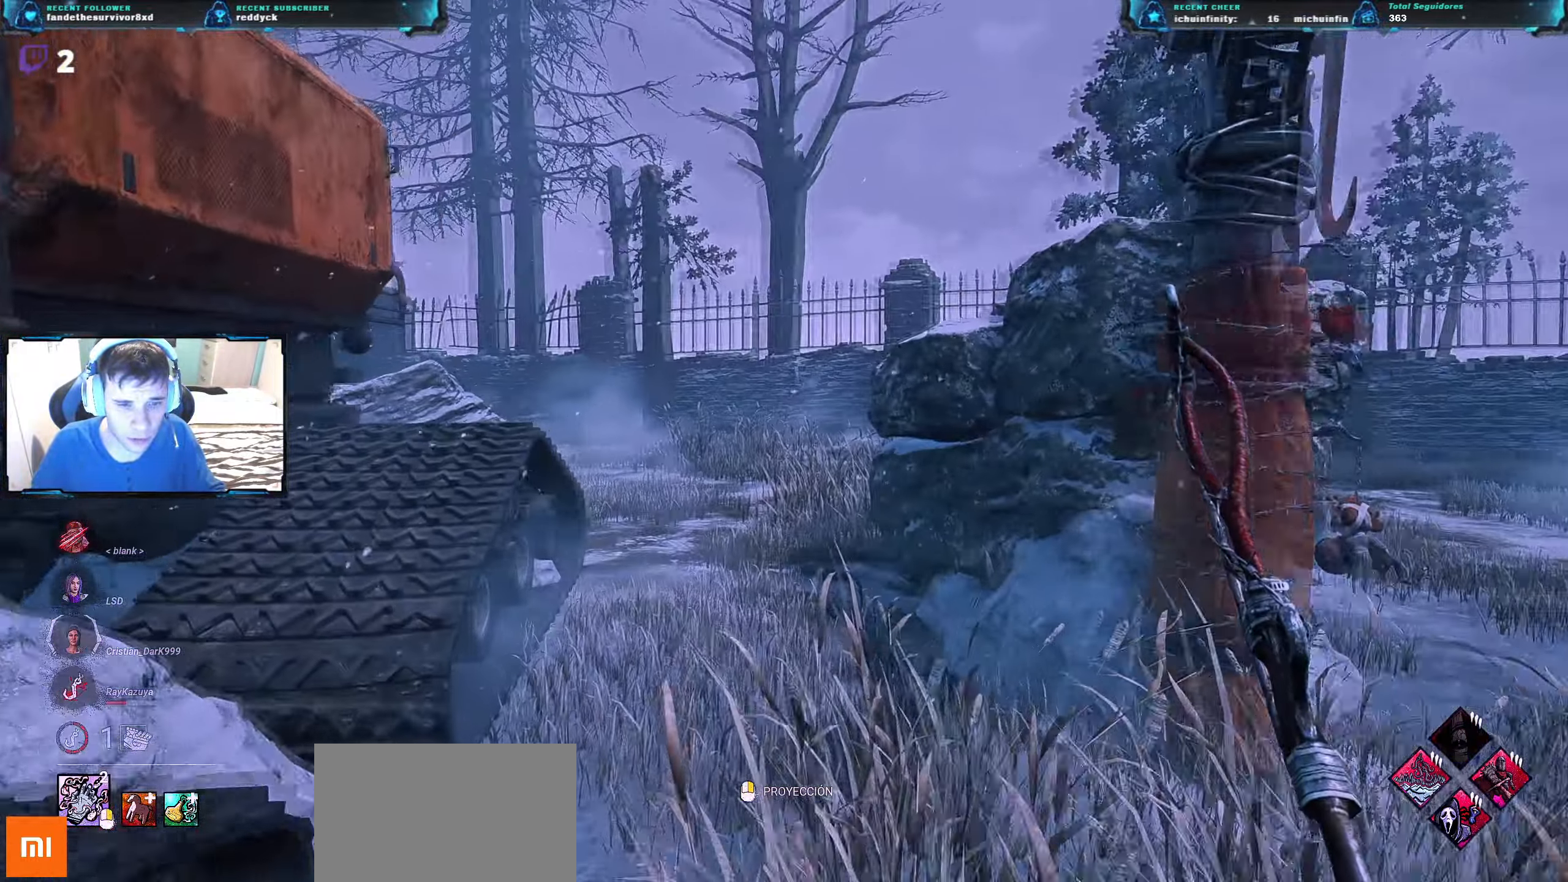
{"keys": ["w"], "events": []}
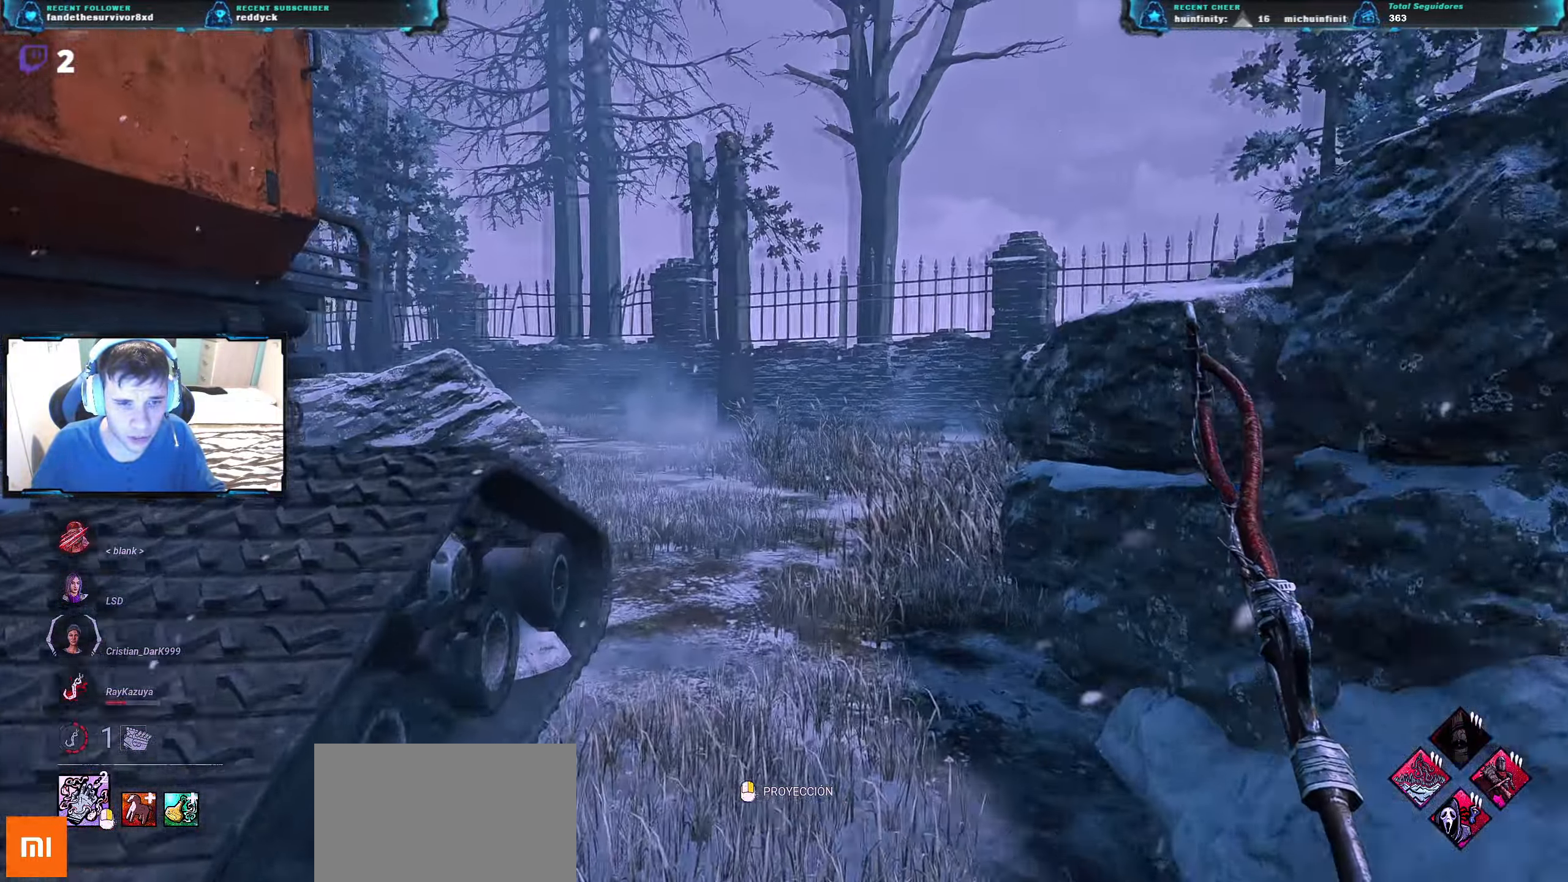
{"keys": ["w"], "events": []}